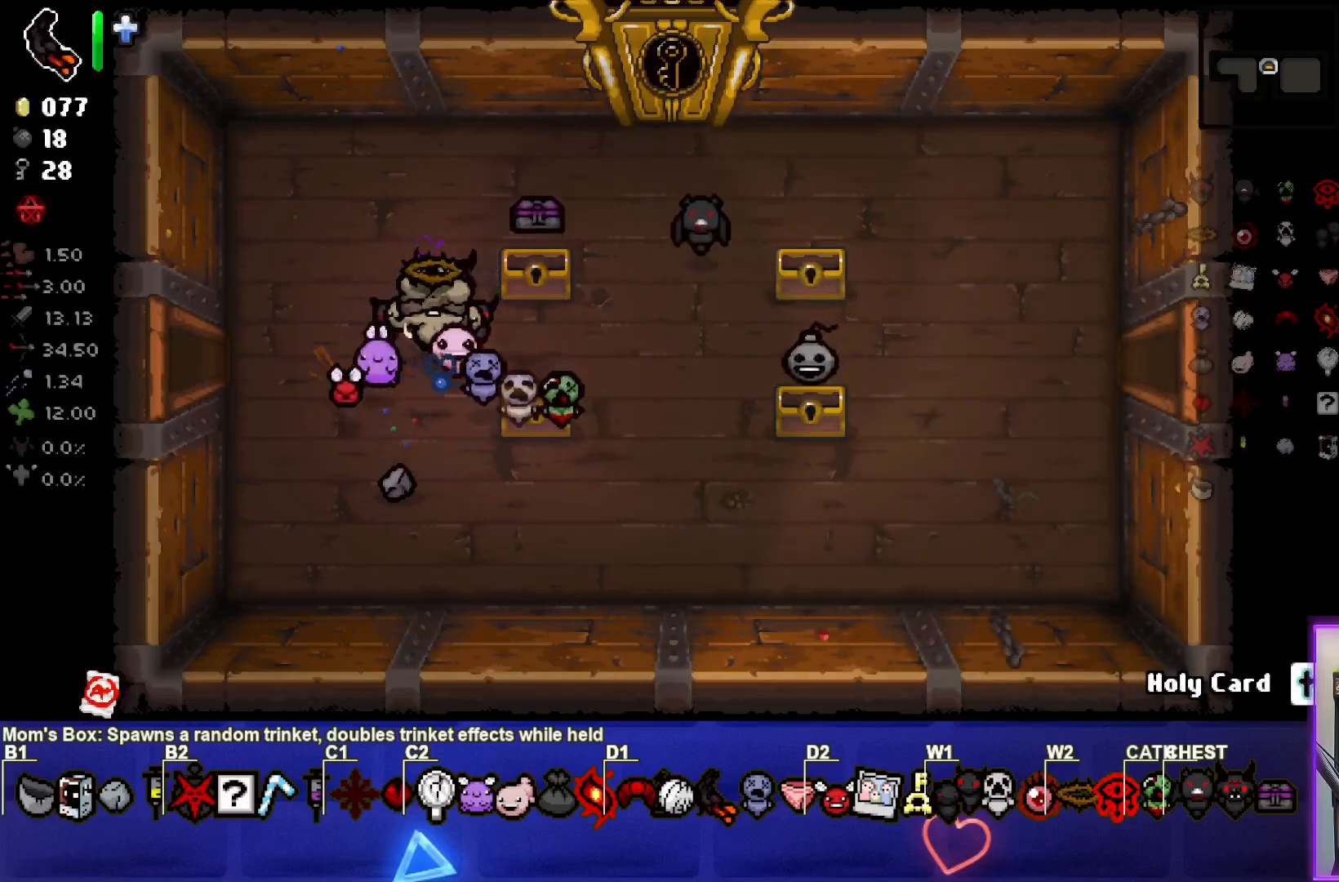
Gameplay with a controller (PlayStation layout); each line is a JSON object with the inputs held at the frame after it. "events" lists button and stick changes between this image and that frame as [ms after this image, input, new state], when the widget could be followed in between.
{"buttons": [], "left_stick": "center", "right_stick": "center", "events": []}
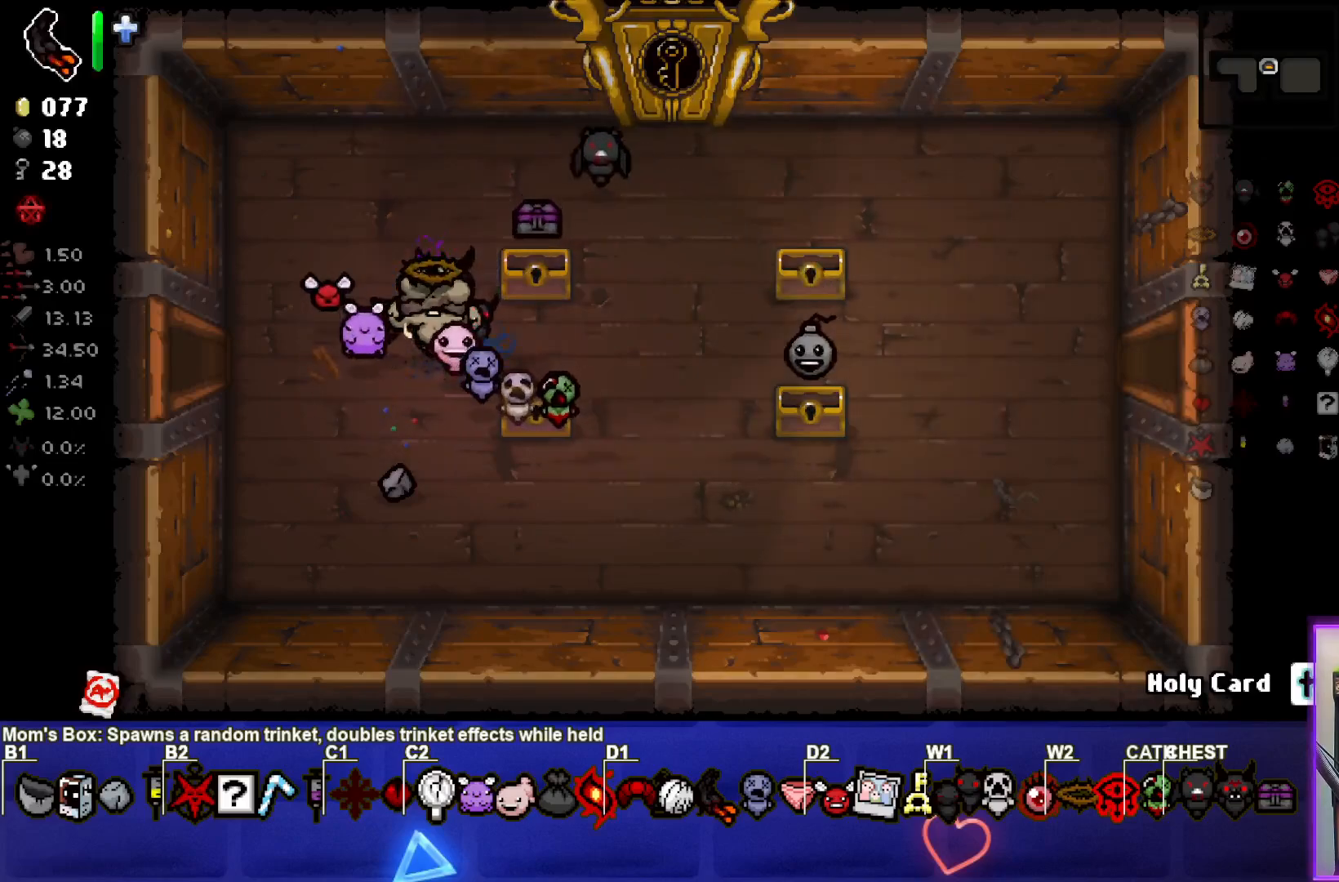
{"buttons": [], "left_stick": "center", "right_stick": "center", "events": []}
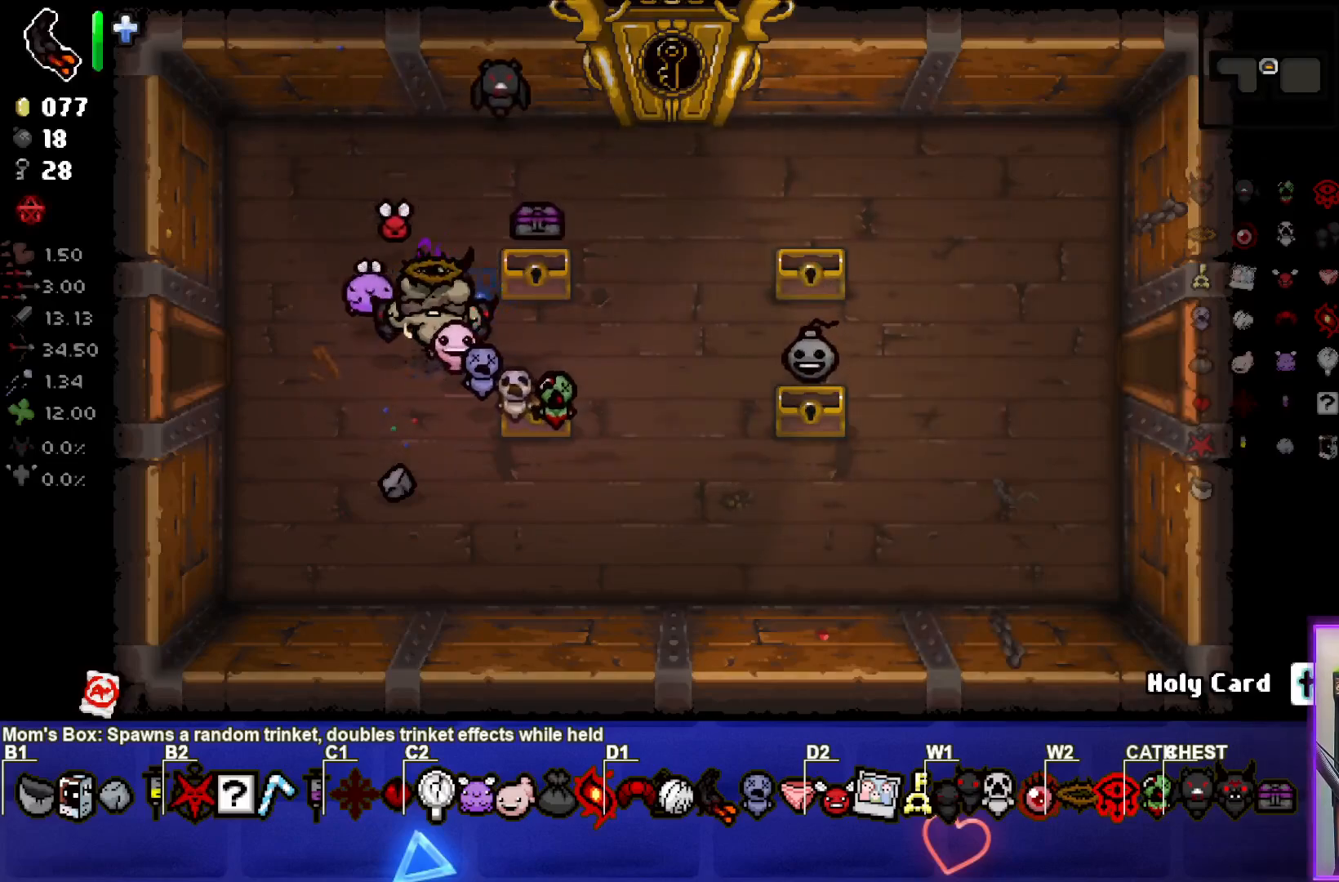
{"buttons": [], "left_stick": "center", "right_stick": "center", "events": []}
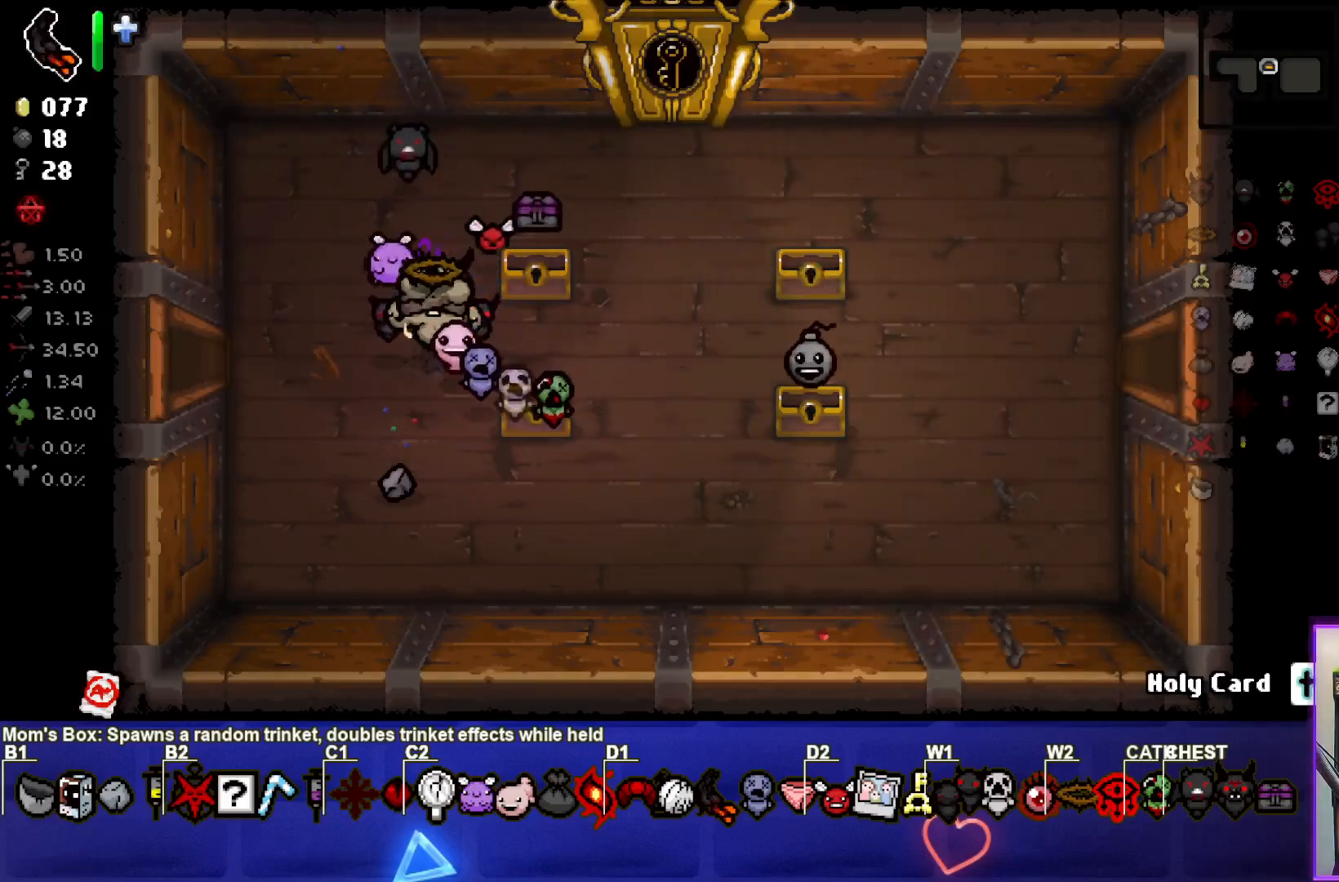
{"buttons": [], "left_stick": "center", "right_stick": "center", "events": []}
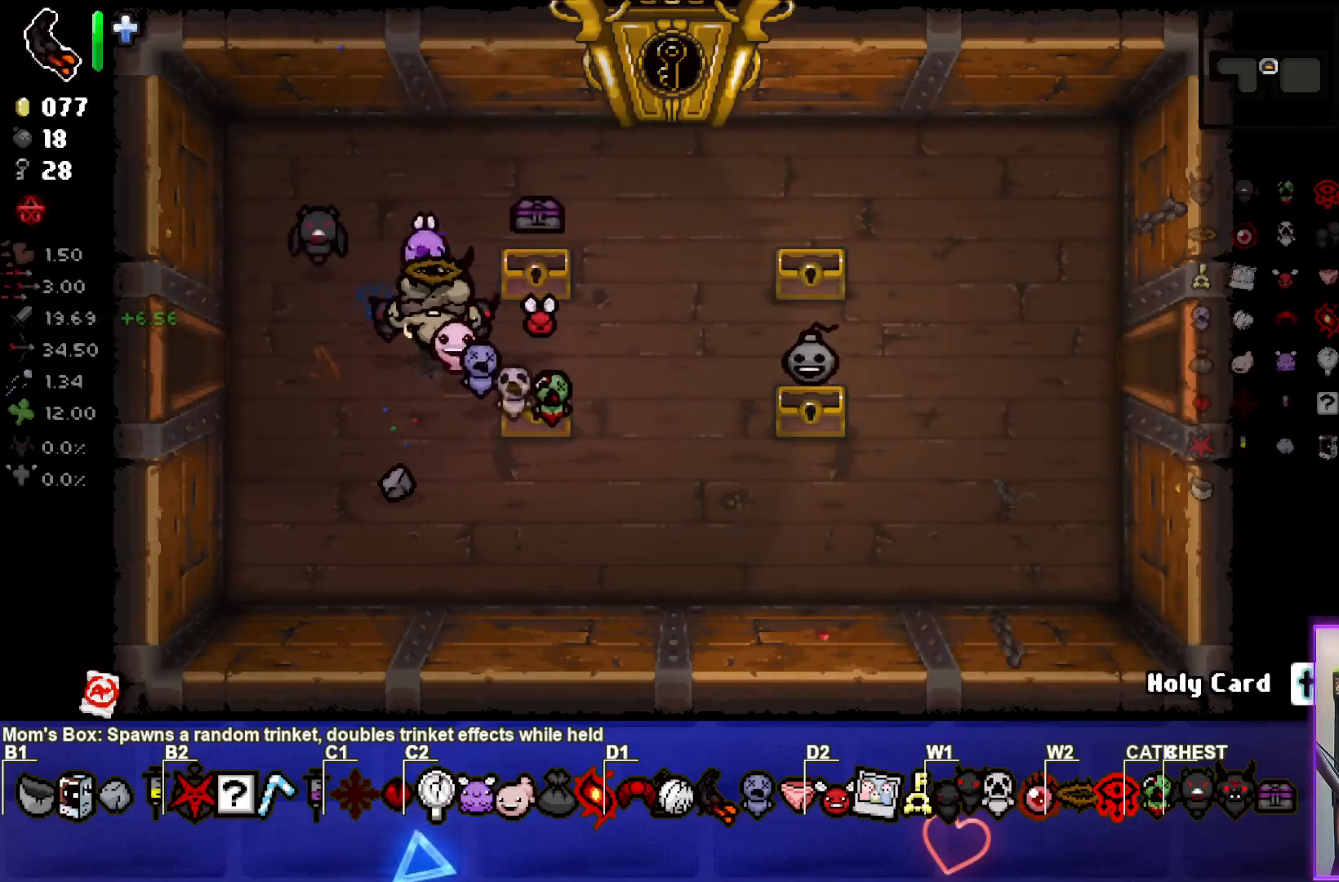
{"buttons": [], "left_stick": "center", "right_stick": "center", "events": []}
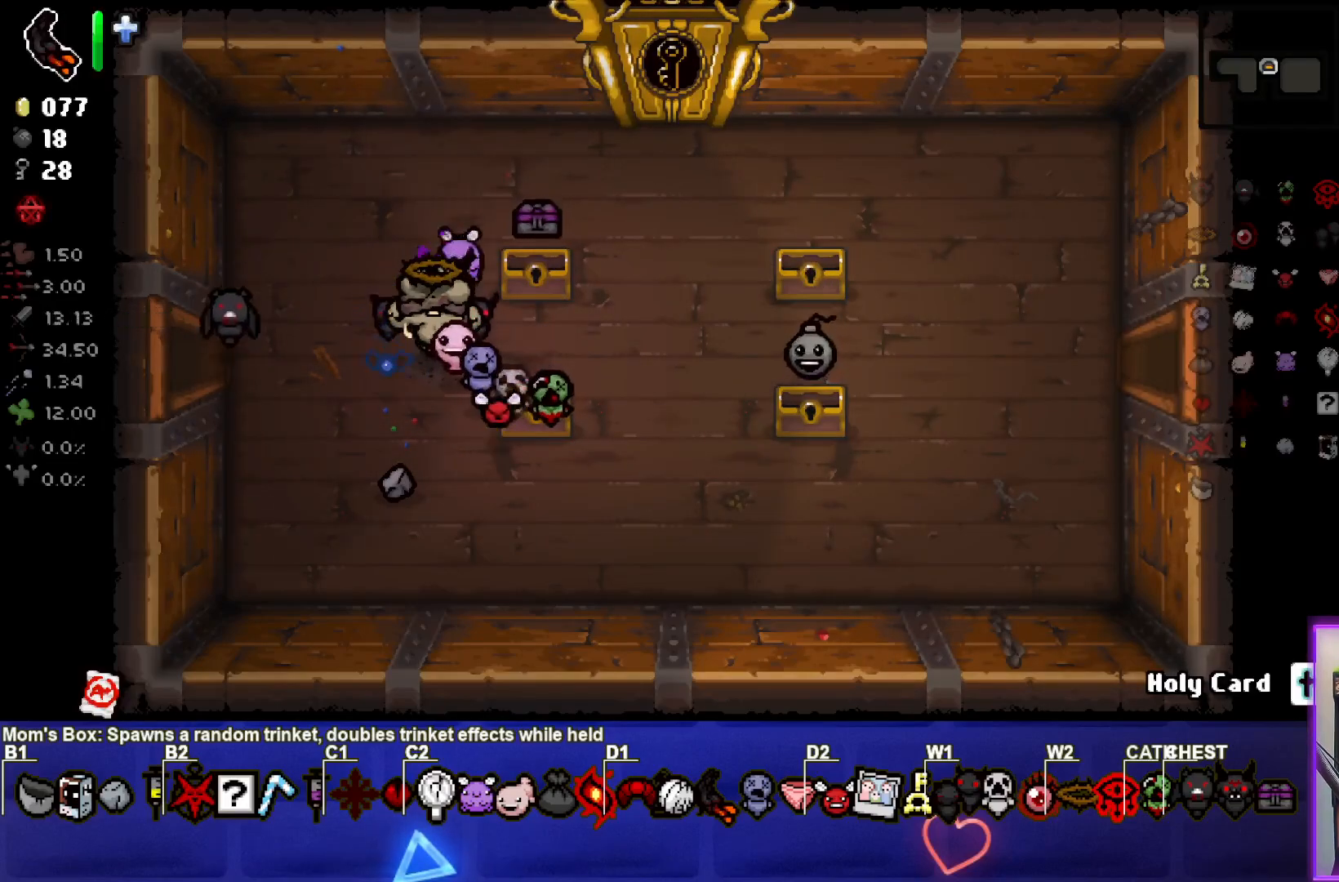
{"buttons": [], "left_stick": "right", "right_stick": "center", "events": [[433, "left_stick", "right"]]}
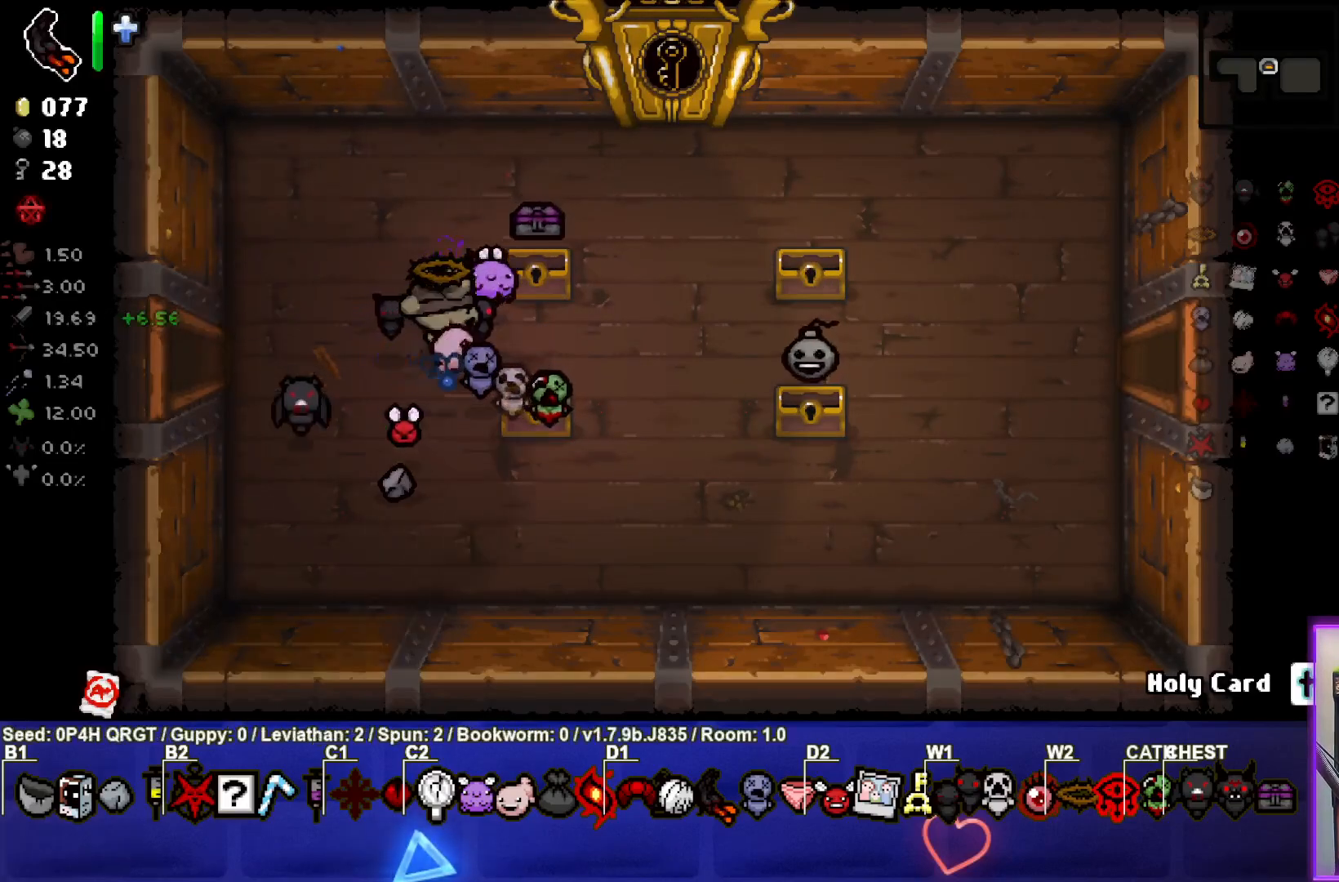
{"buttons": [], "left_stick": "center", "right_stick": "center", "events": [[83, "left_stick", "left"], [417, "left_stick", "center"]]}
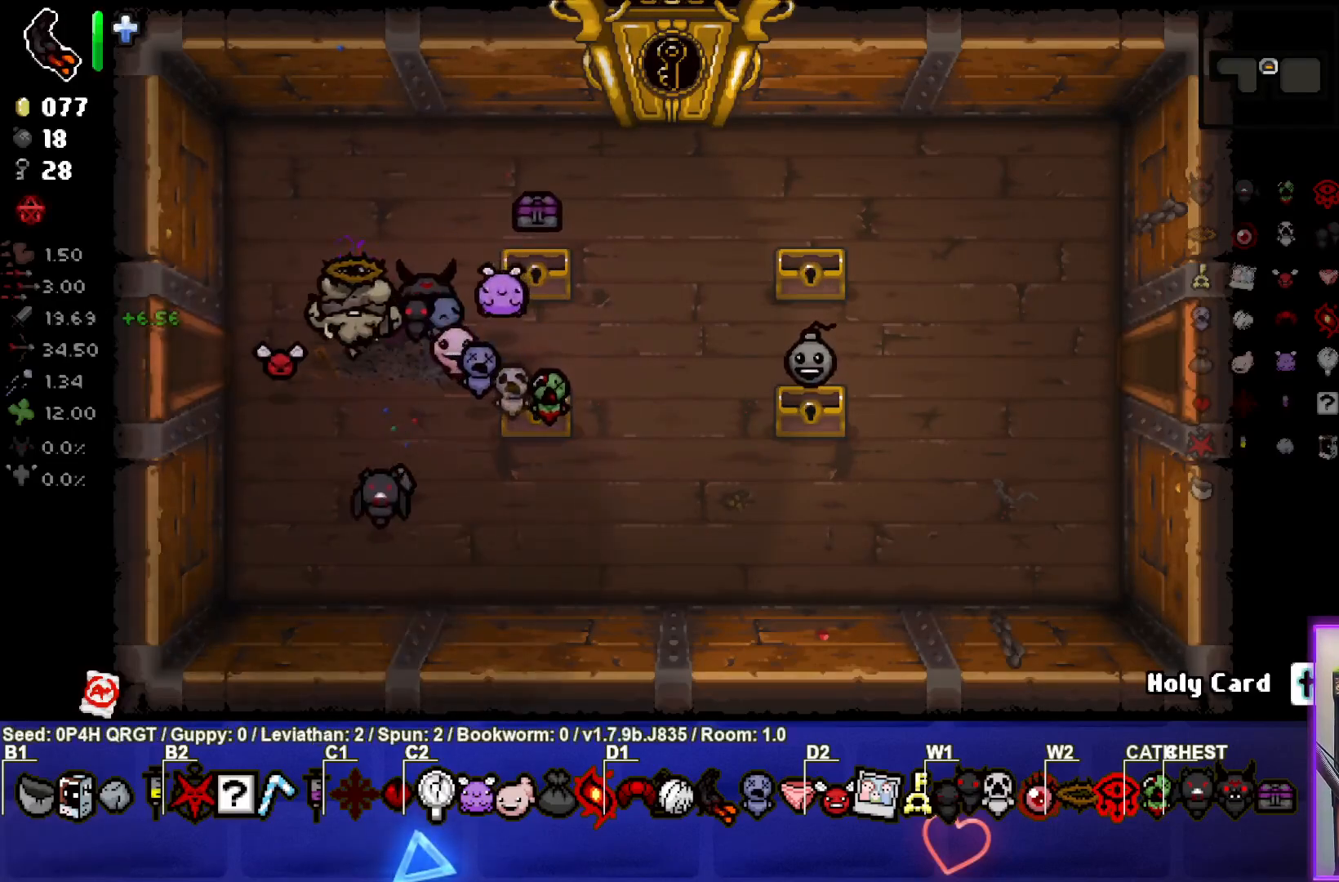
{"buttons": [], "left_stick": "center", "right_stick": "center", "events": []}
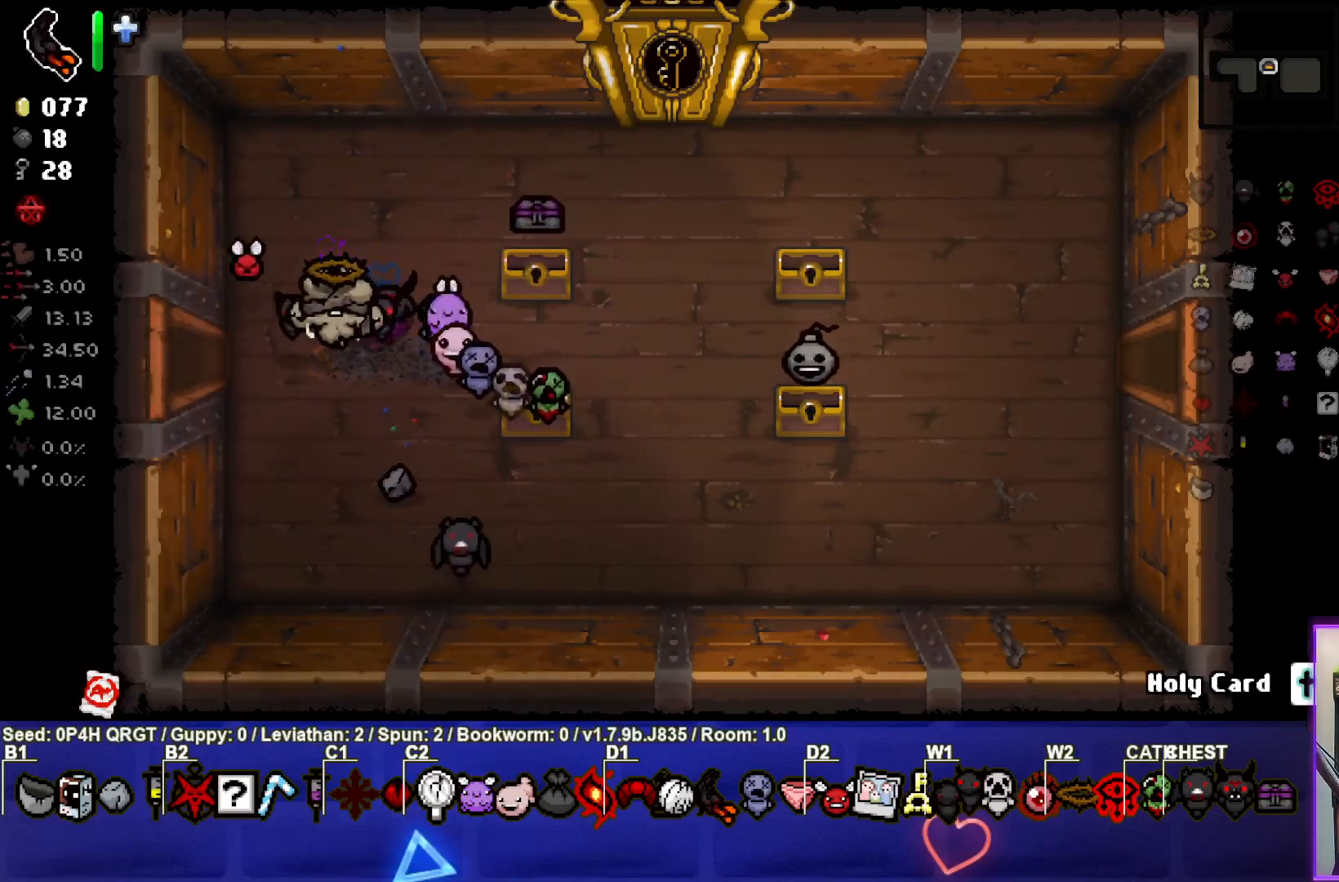
{"buttons": [], "left_stick": "center", "right_stick": "center", "events": []}
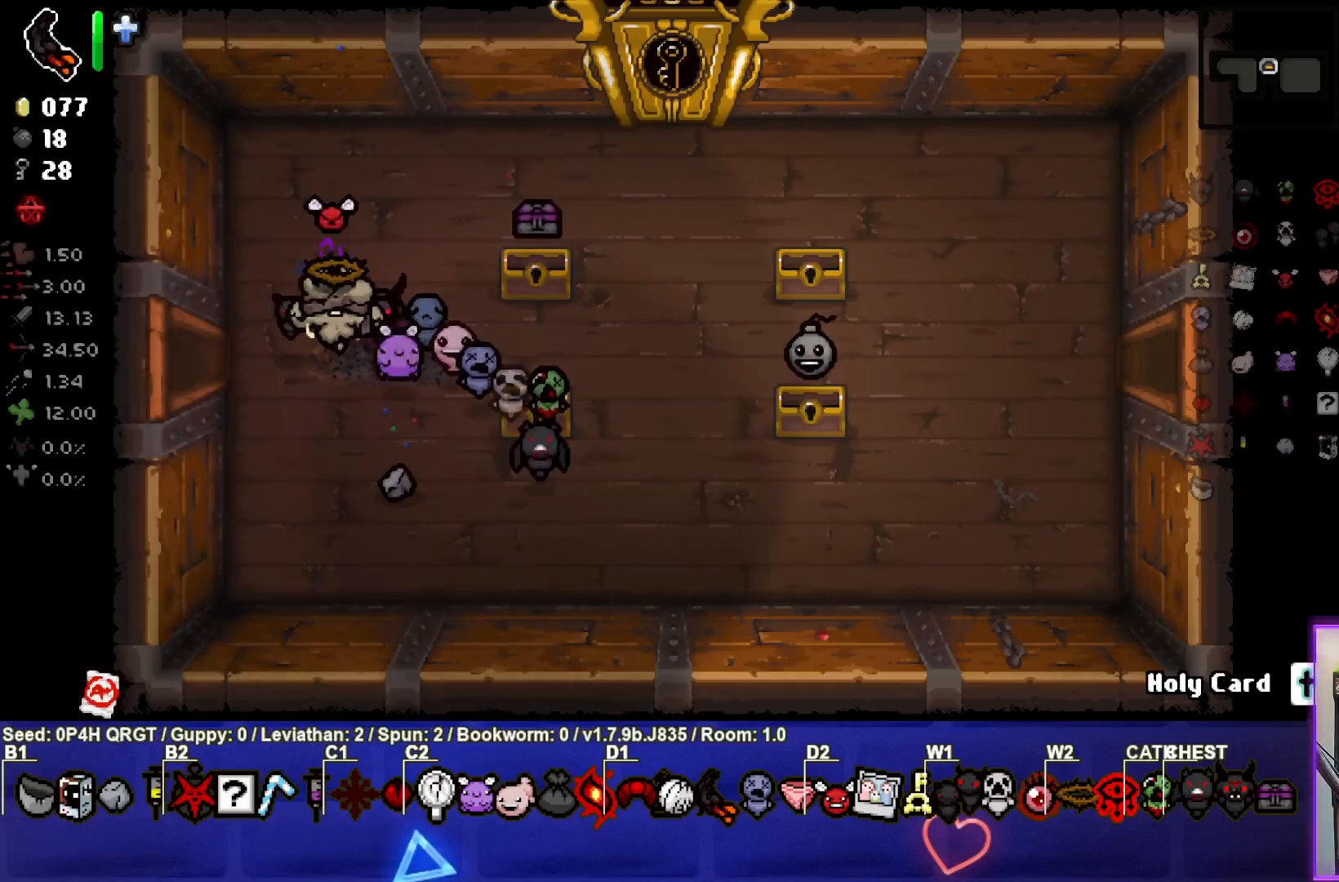
{"buttons": [], "left_stick": "center", "right_stick": "center", "events": []}
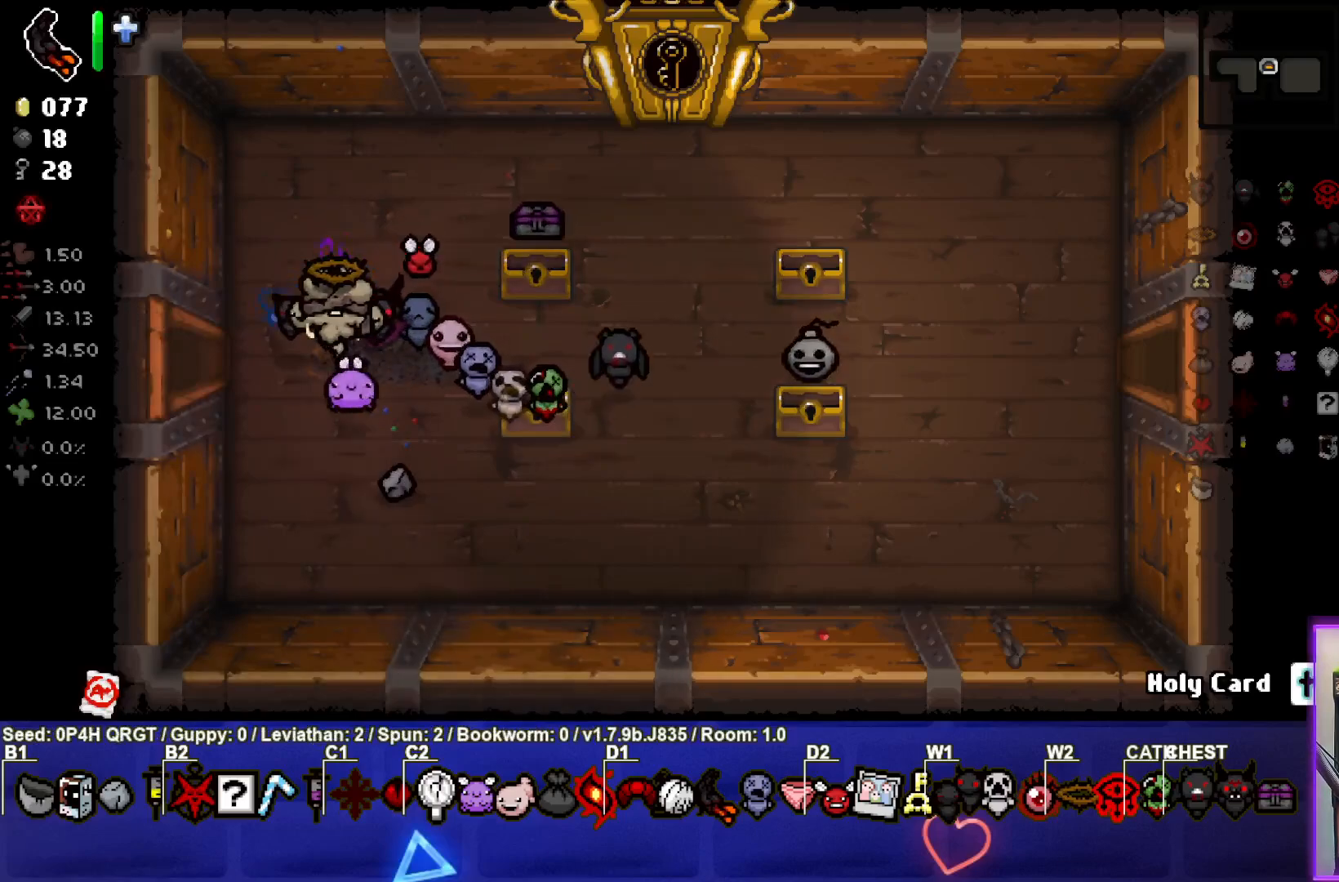
{"buttons": [], "left_stick": "center", "right_stick": "center", "events": []}
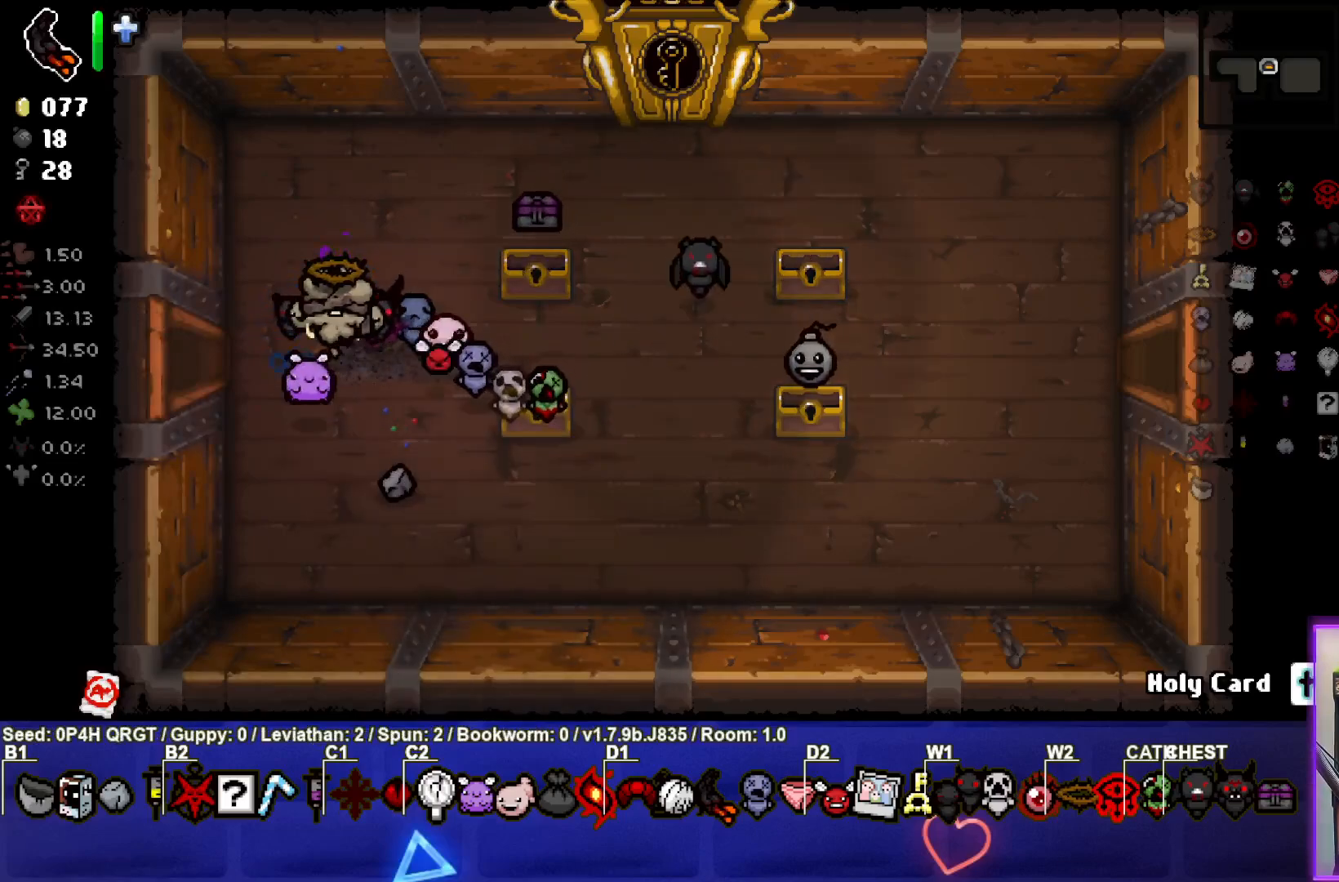
{"buttons": [], "left_stick": "center", "right_stick": "center", "events": []}
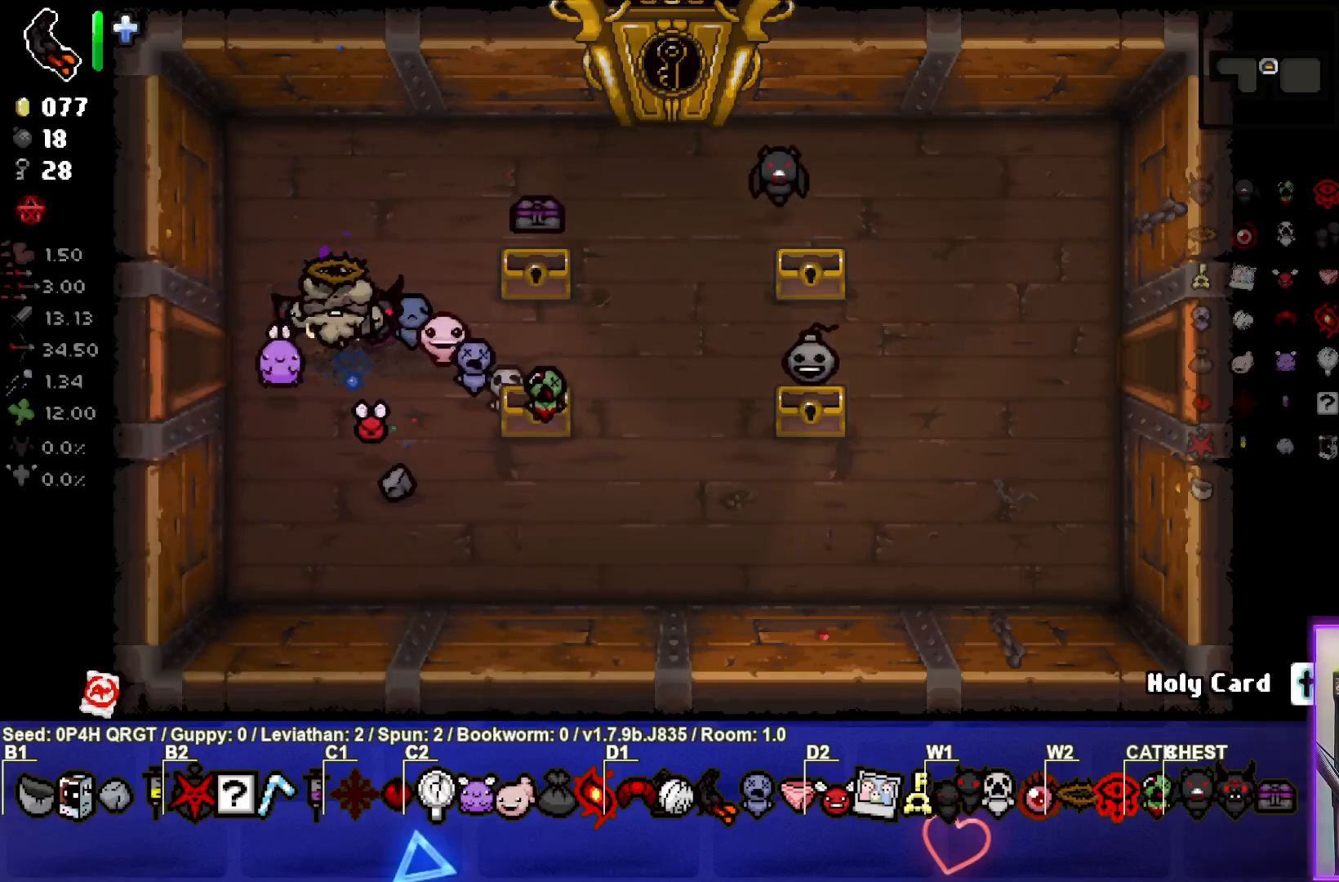
{"buttons": [], "left_stick": "center", "right_stick": "center", "events": []}
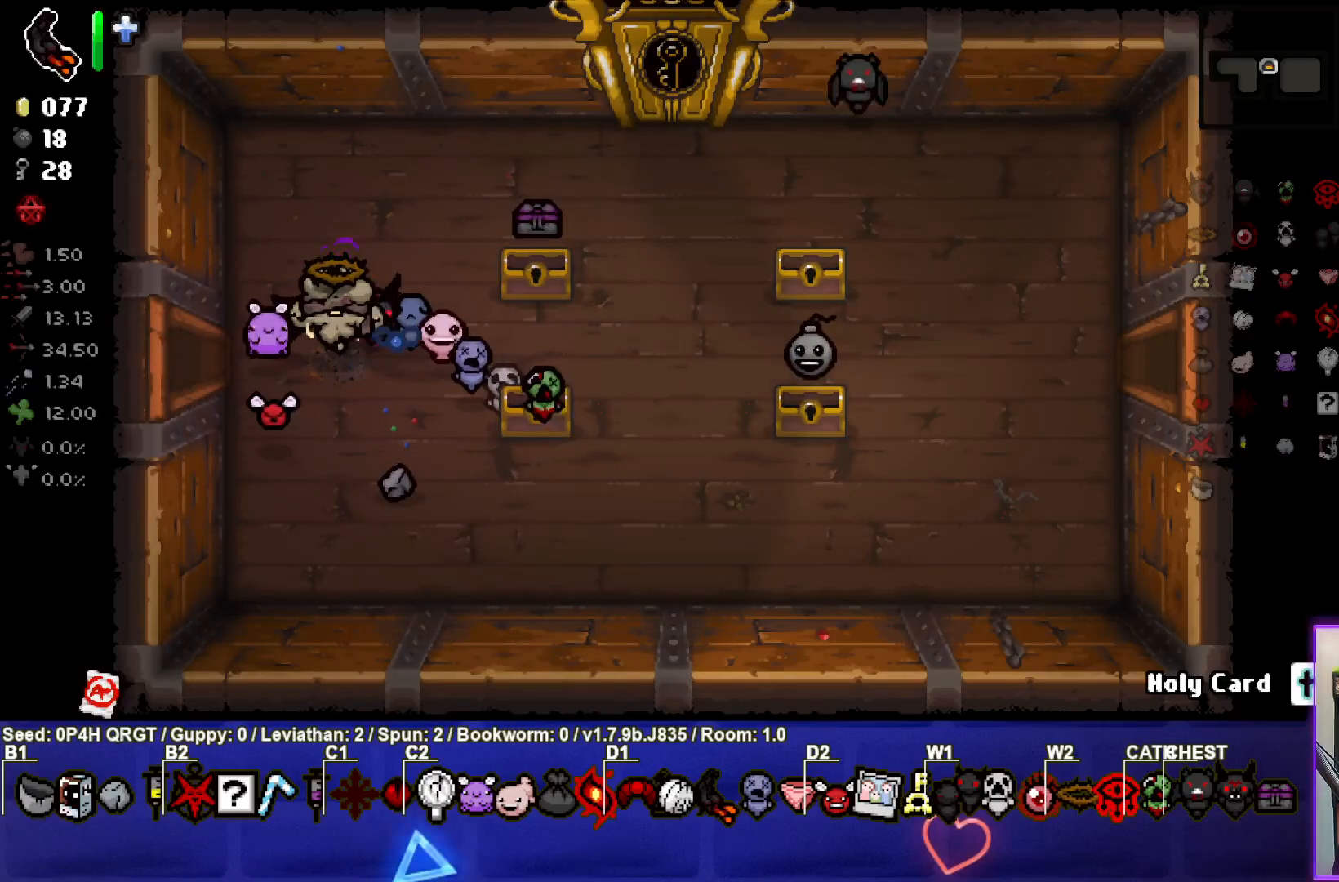
{"buttons": [], "left_stick": "center", "right_stick": "center", "events": []}
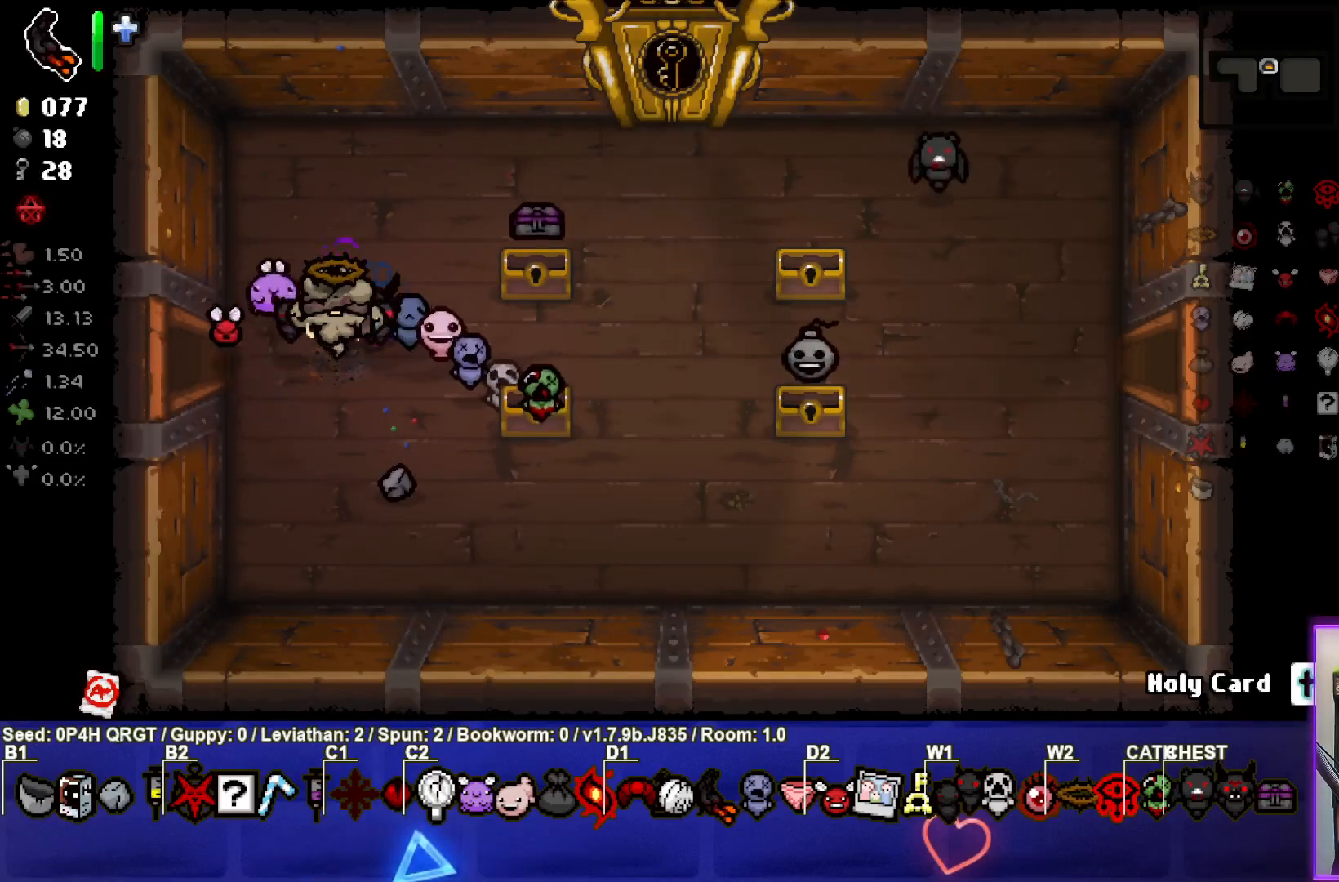
{"buttons": [], "left_stick": "left", "right_stick": "center", "events": [[150, "left_stick", "left"]]}
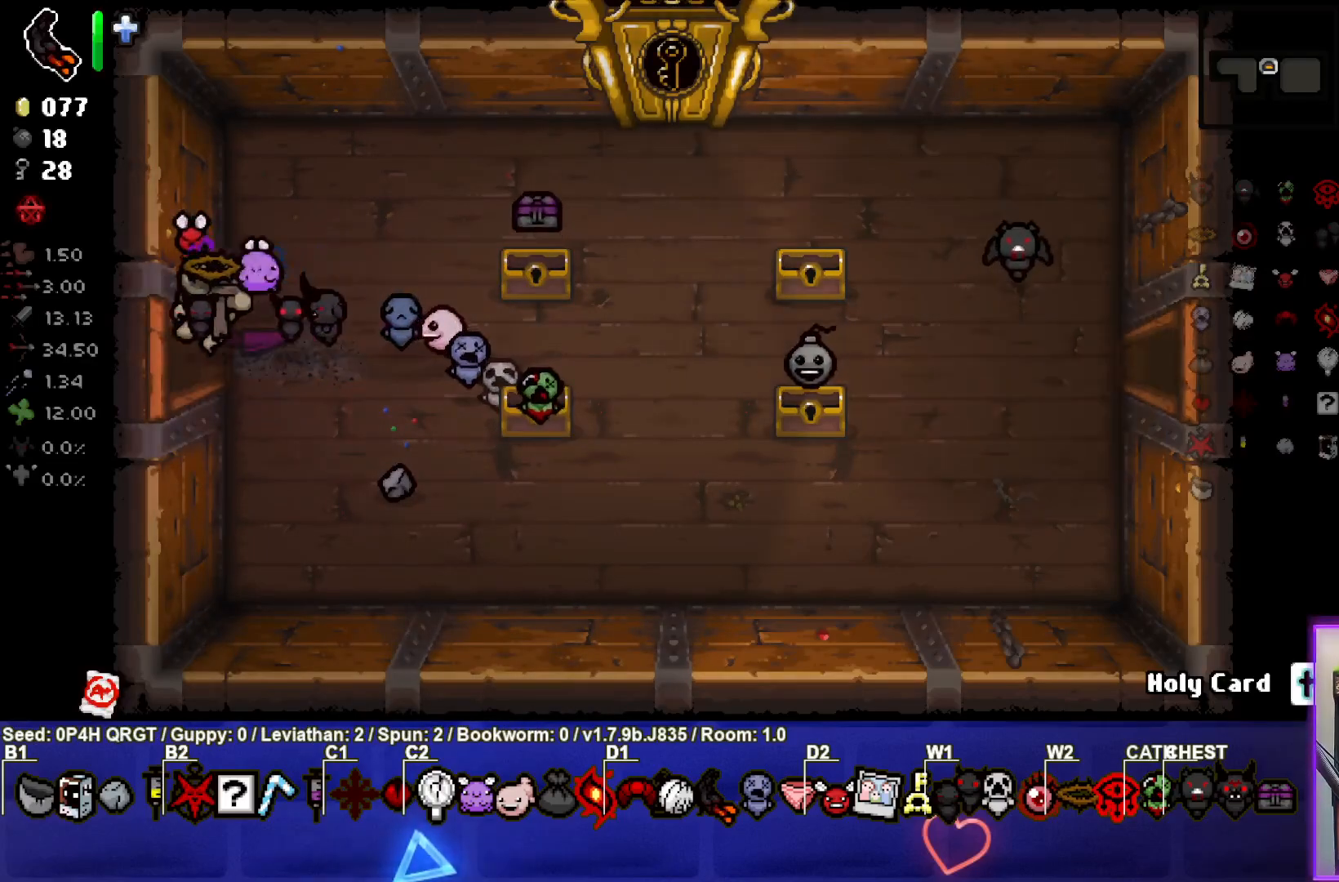
{"buttons": [], "left_stick": "center", "right_stick": "left", "events": [[200, "left_stick", "center"], [233, "right_stick", "left"]]}
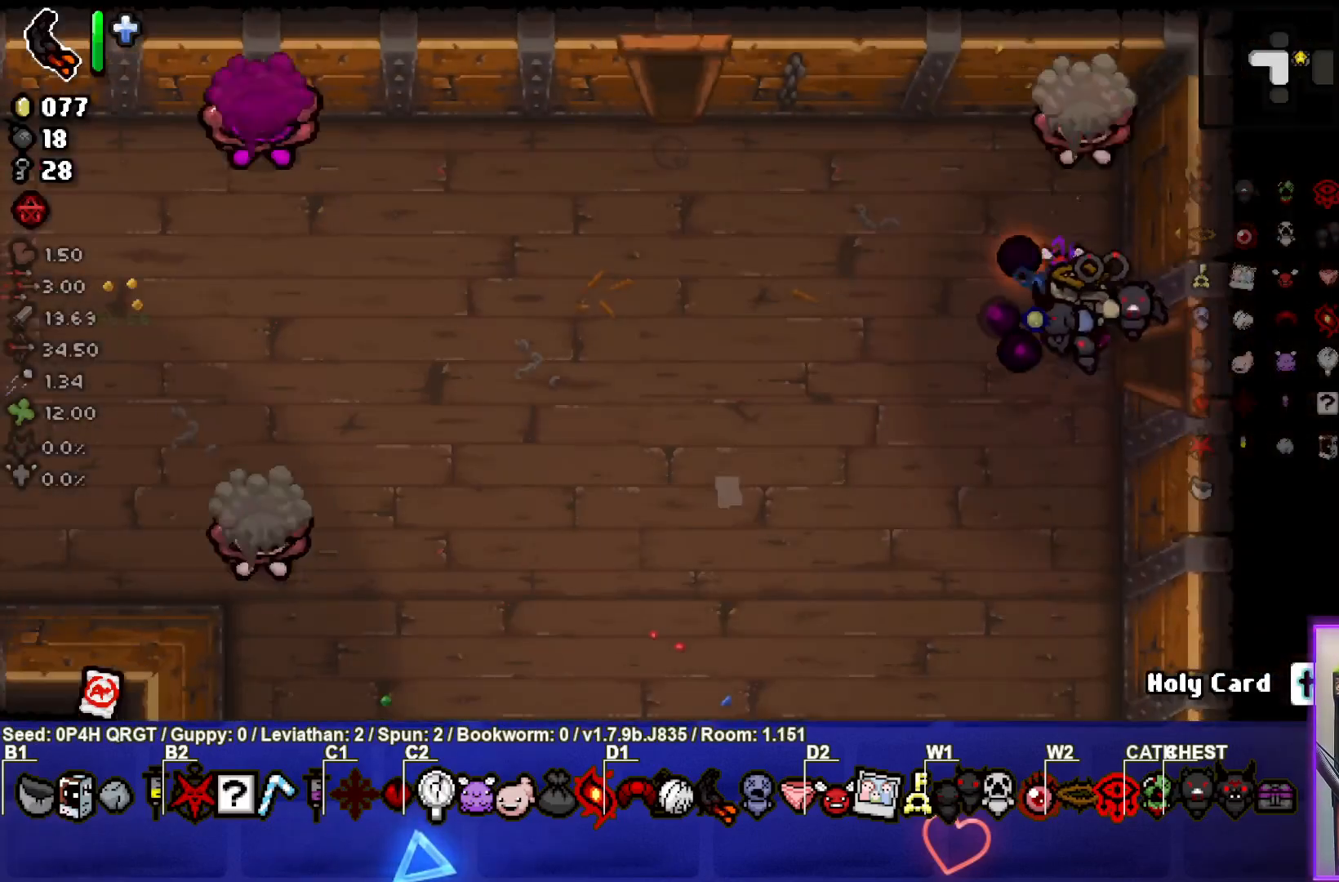
{"buttons": [], "left_stick": "center", "right_stick": "up", "events": [[33, "left_stick", "left"], [317, "left_stick", "right"], [317, "right_stick", "up"], [483, "left_stick", "center"]]}
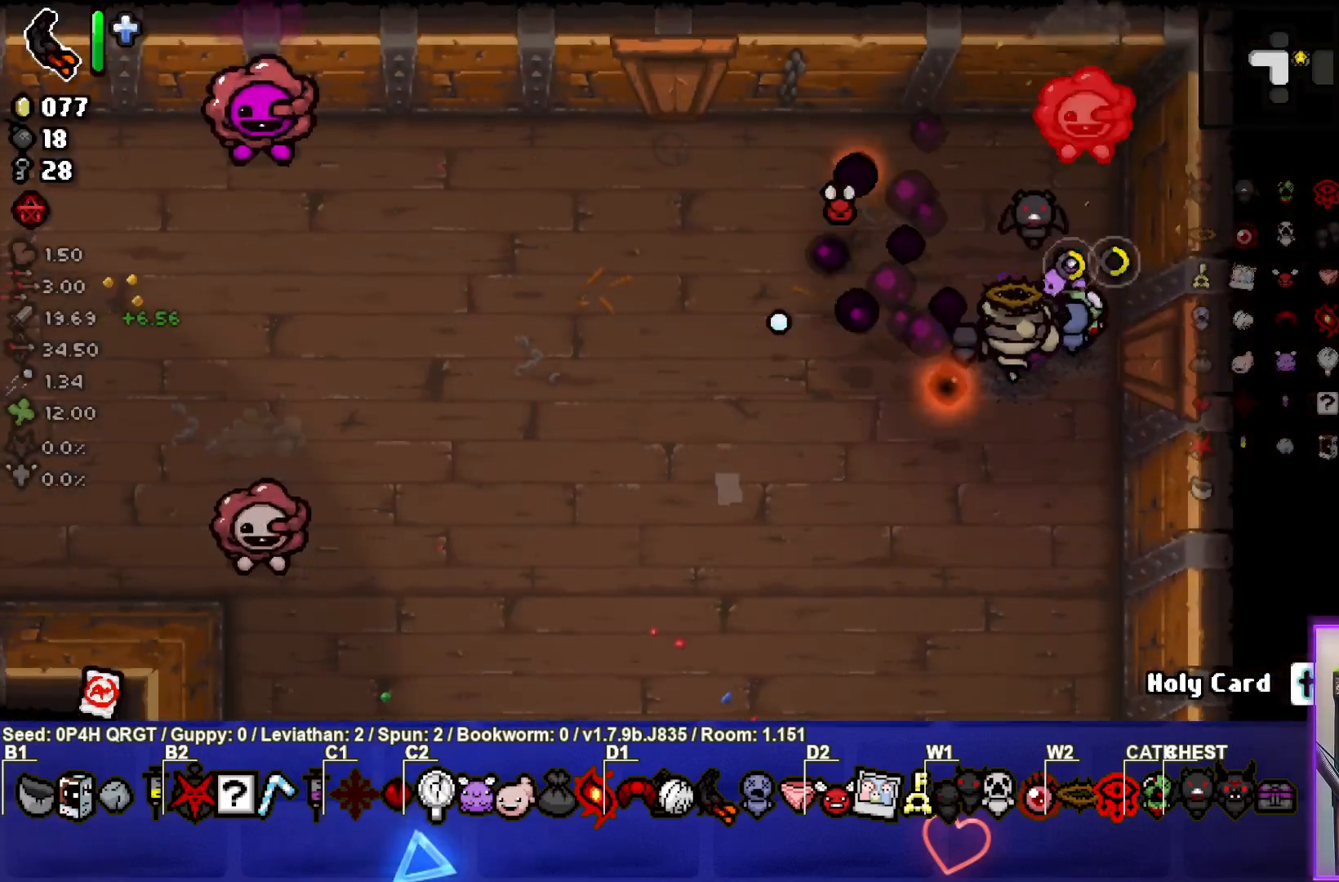
{"buttons": [], "left_stick": "down-left", "right_stick": "up", "events": [[367, "left_stick", "down-left"]]}
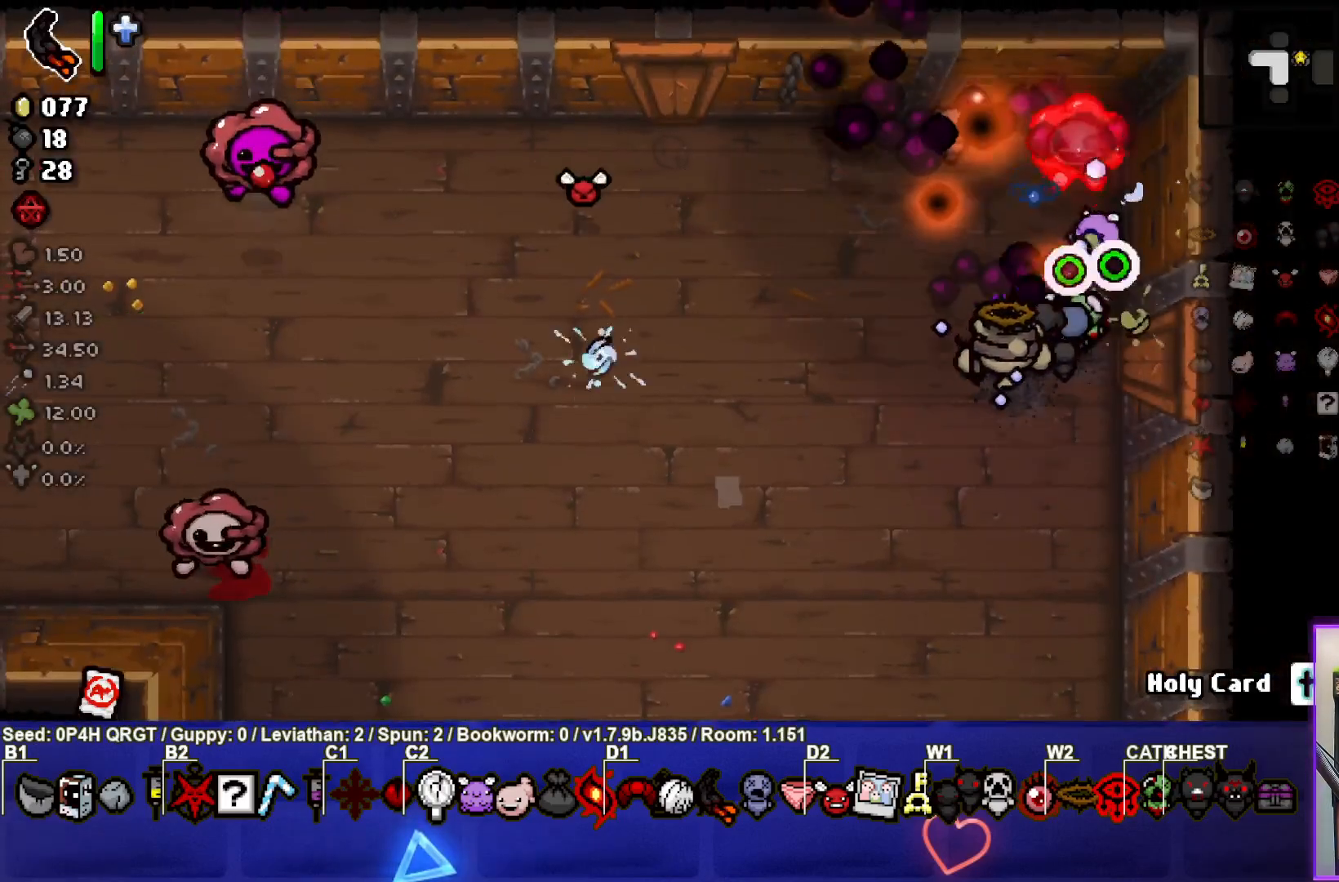
{"buttons": [], "left_stick": "left", "right_stick": "left", "events": [[33, "left_stick", "center"], [133, "left_stick", "left"], [417, "right_stick", "left"]]}
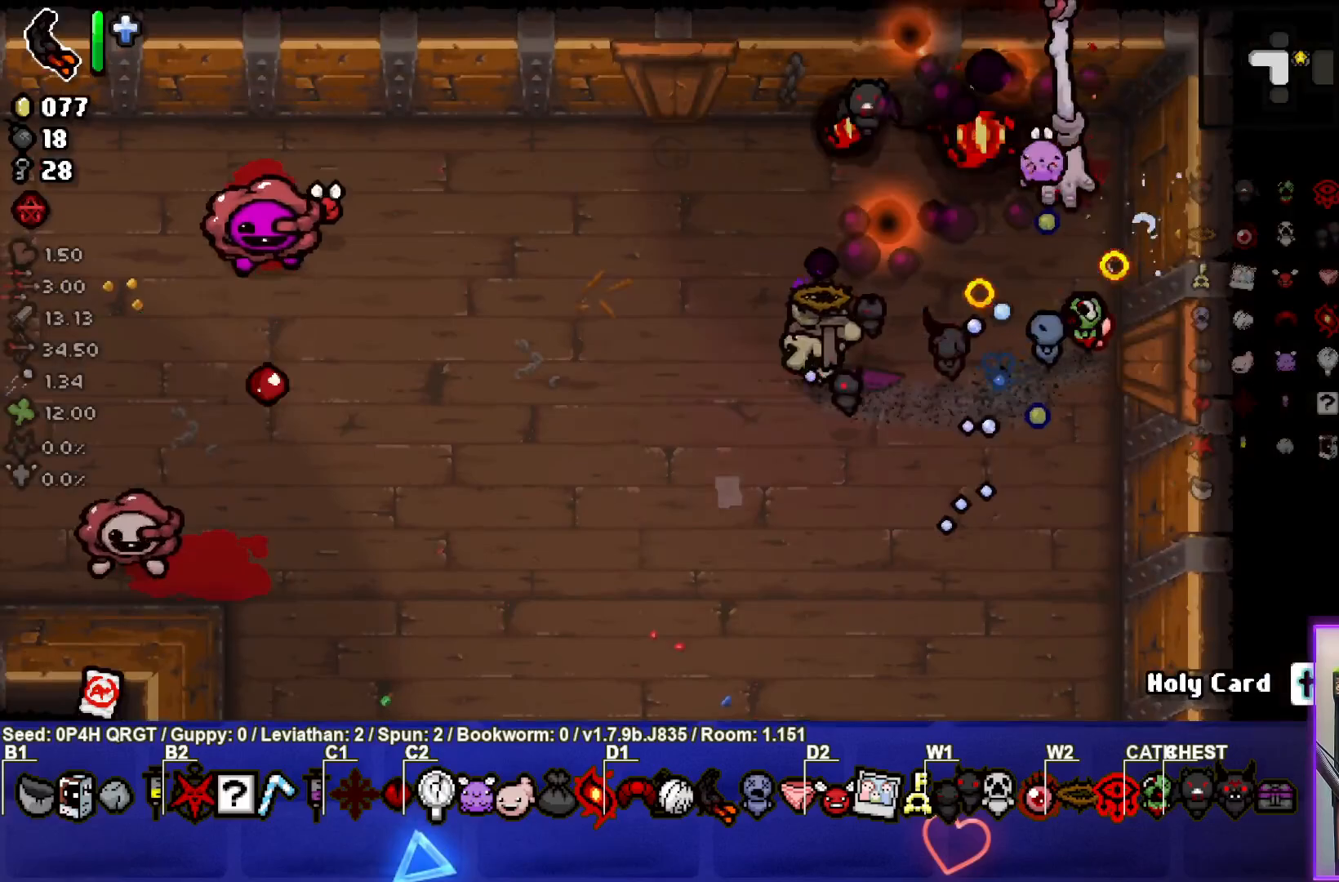
{"buttons": [], "left_stick": "left", "right_stick": "left", "events": [[267, "left_stick", "center"], [483, "left_stick", "left"]]}
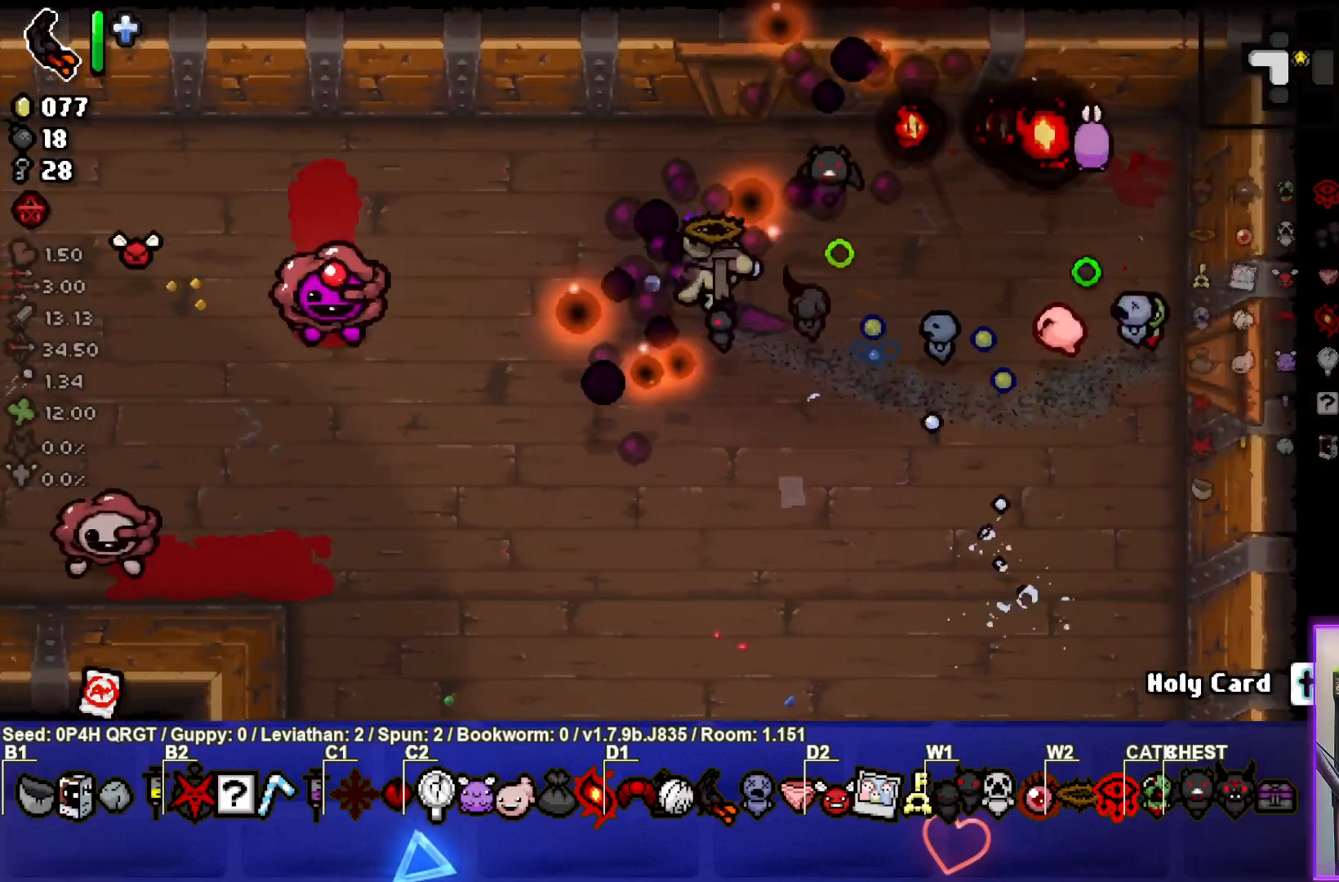
{"buttons": [], "left_stick": "down-right", "right_stick": "left", "events": [[217, "left_stick", "center"], [400, "left_stick", "down-right"]]}
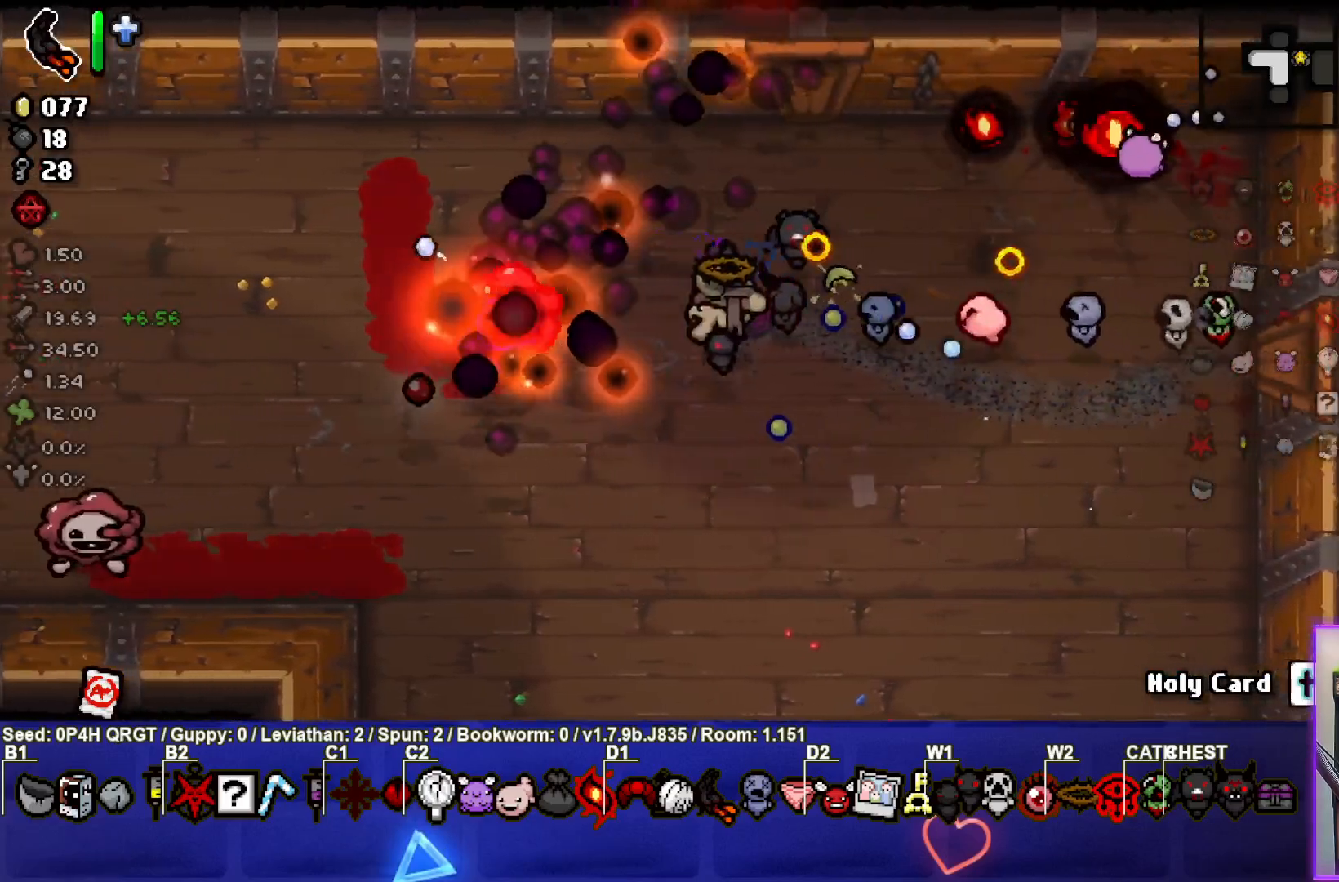
{"buttons": [], "left_stick": "center", "right_stick": "down-left", "events": [[333, "right_stick", "down-left"], [367, "left_stick", "center"]]}
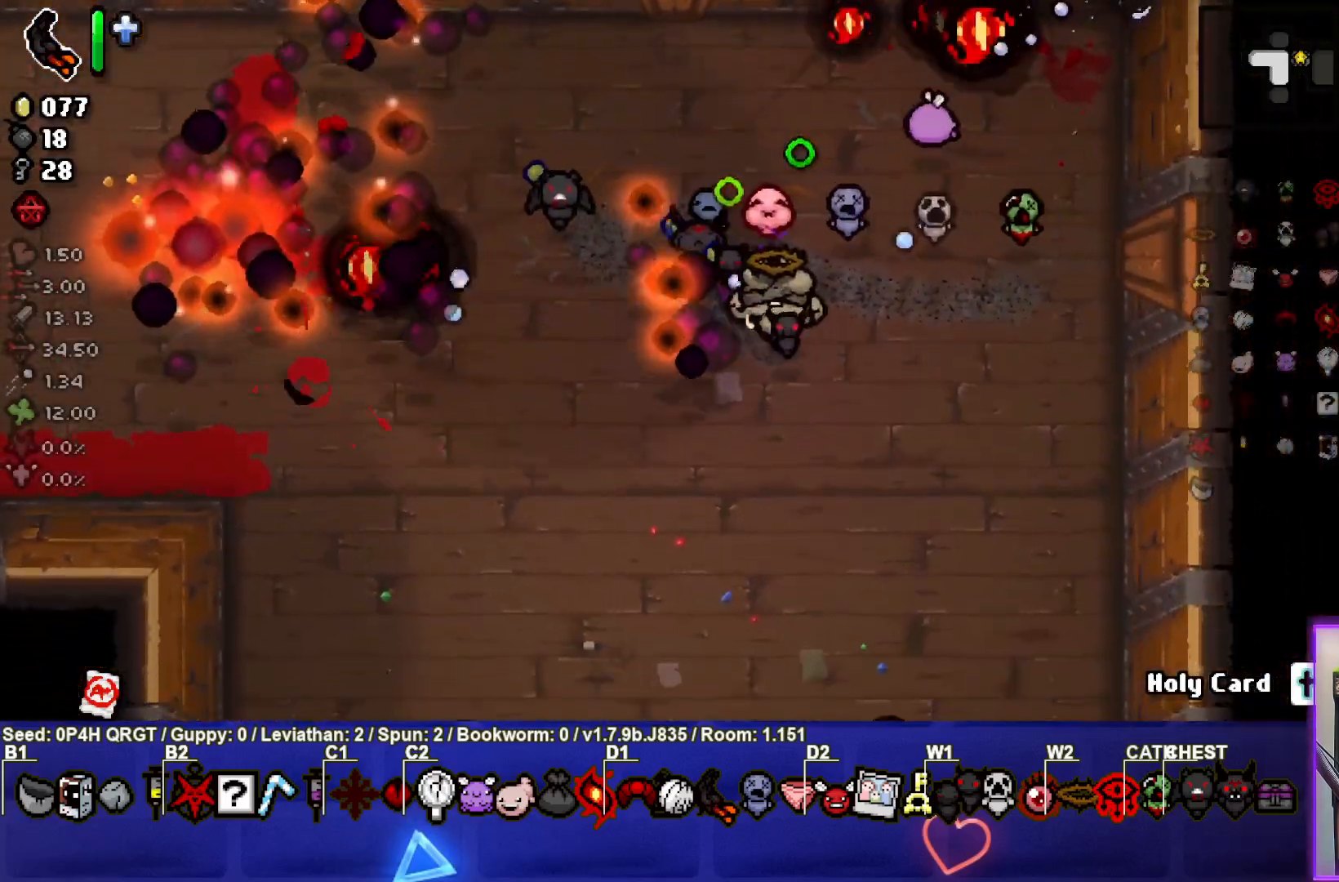
{"buttons": [], "left_stick": "left", "right_stick": "down-left", "events": [[417, "left_stick", "left"]]}
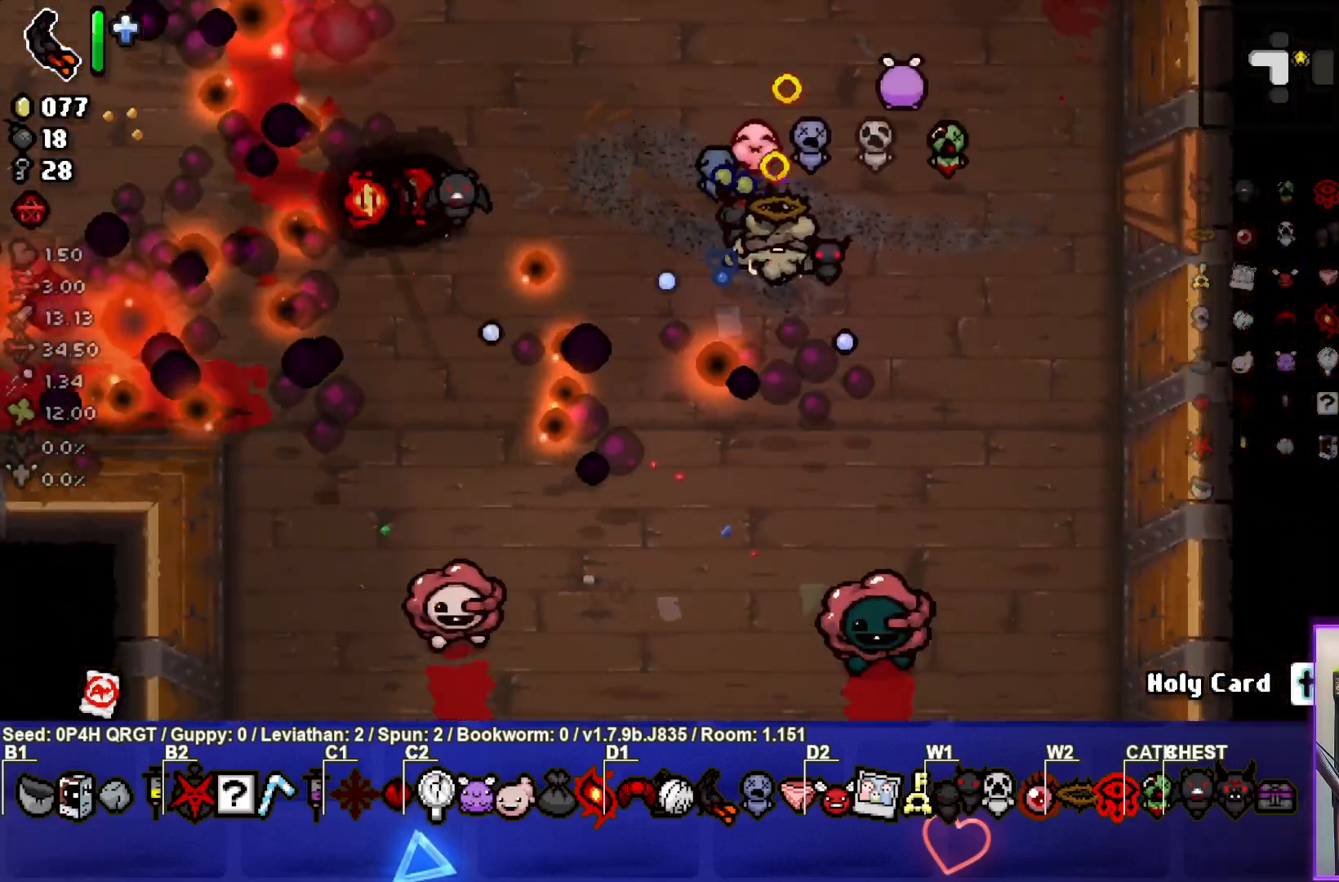
{"buttons": [], "left_stick": "up", "right_stick": "down-left", "events": [[500, "left_stick", "up"]]}
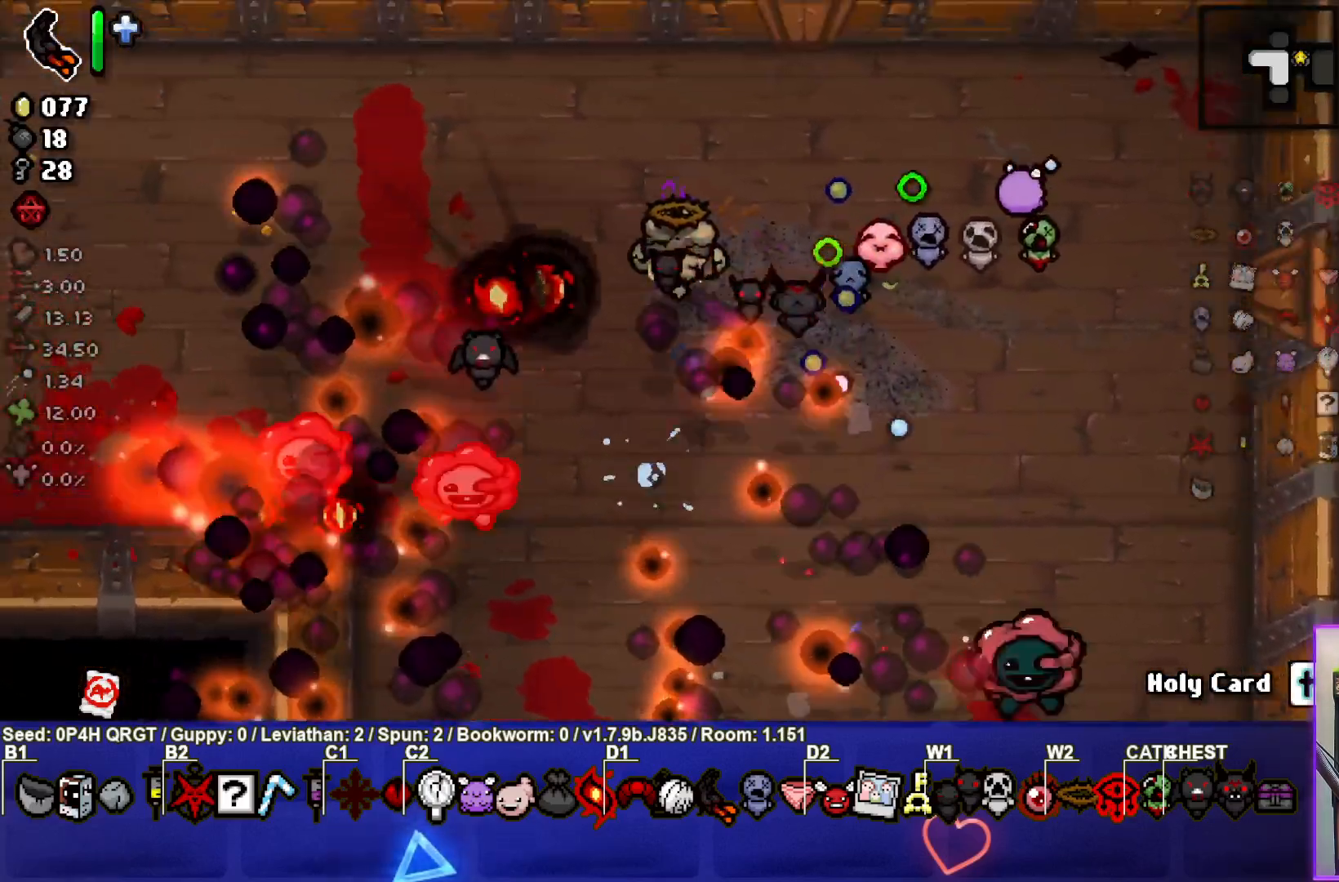
{"buttons": [], "left_stick": "right", "right_stick": "down", "events": [[50, "left_stick", "up-right"], [400, "left_stick", "right"], [450, "right_stick", "down"]]}
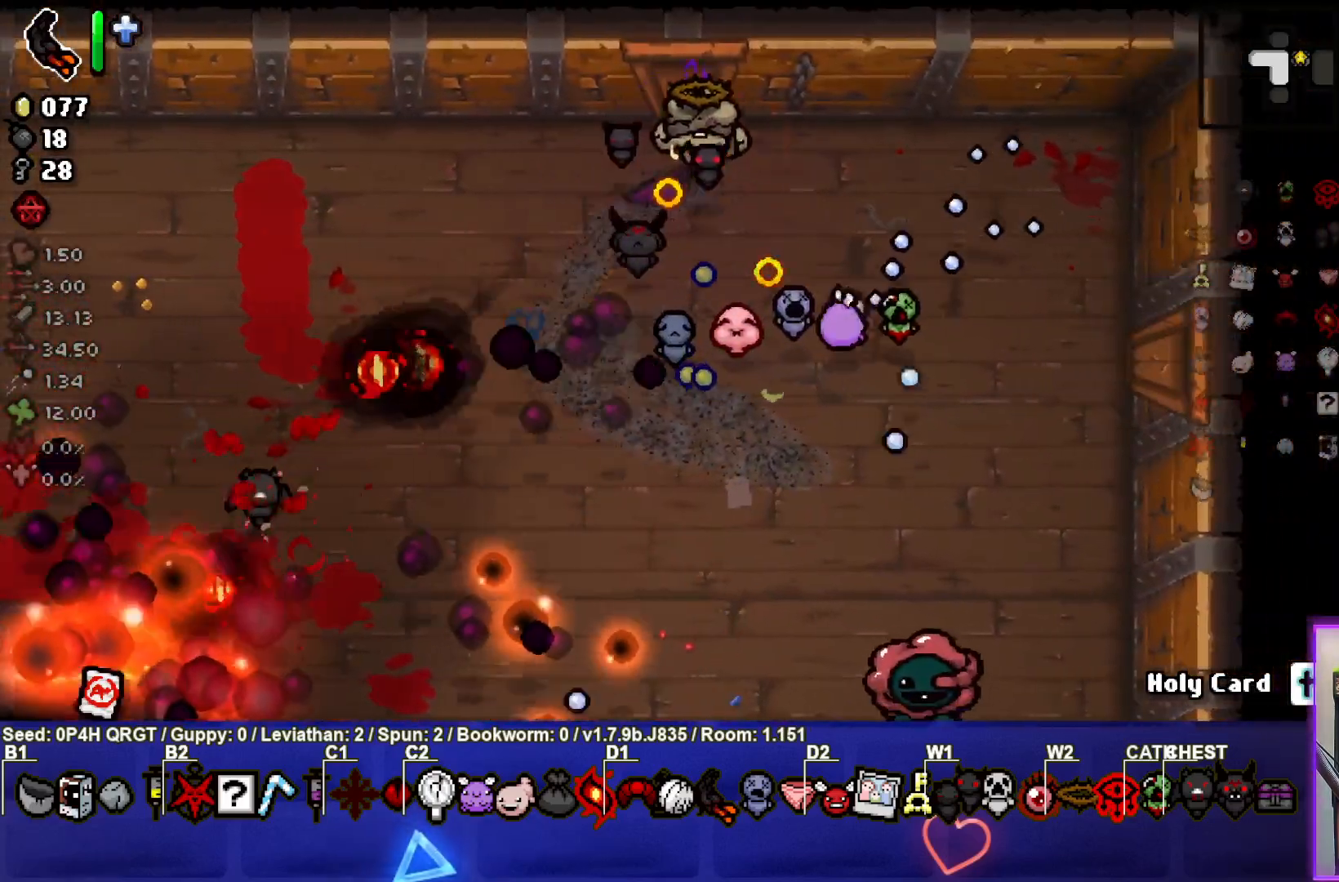
{"buttons": [], "left_stick": "left", "right_stick": "down", "events": [[250, "left_stick", "center"], [400, "left_stick", "left"]]}
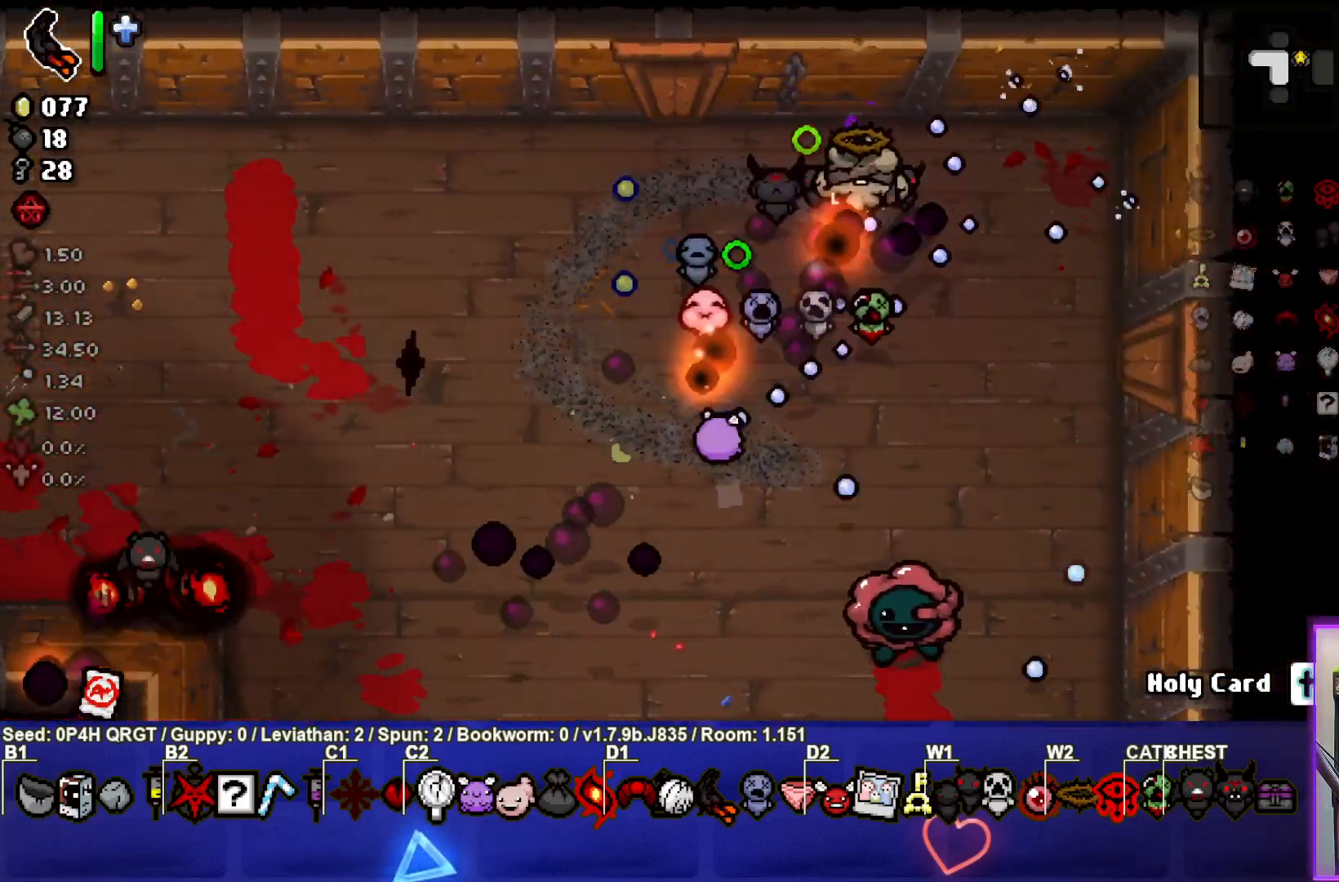
{"buttons": [], "left_stick": "down-left", "right_stick": "down-right", "events": [[67, "left_stick", "center"], [233, "left_stick", "left"], [400, "left_stick", "center"], [450, "right_stick", "down-right"], [500, "left_stick", "down-left"]]}
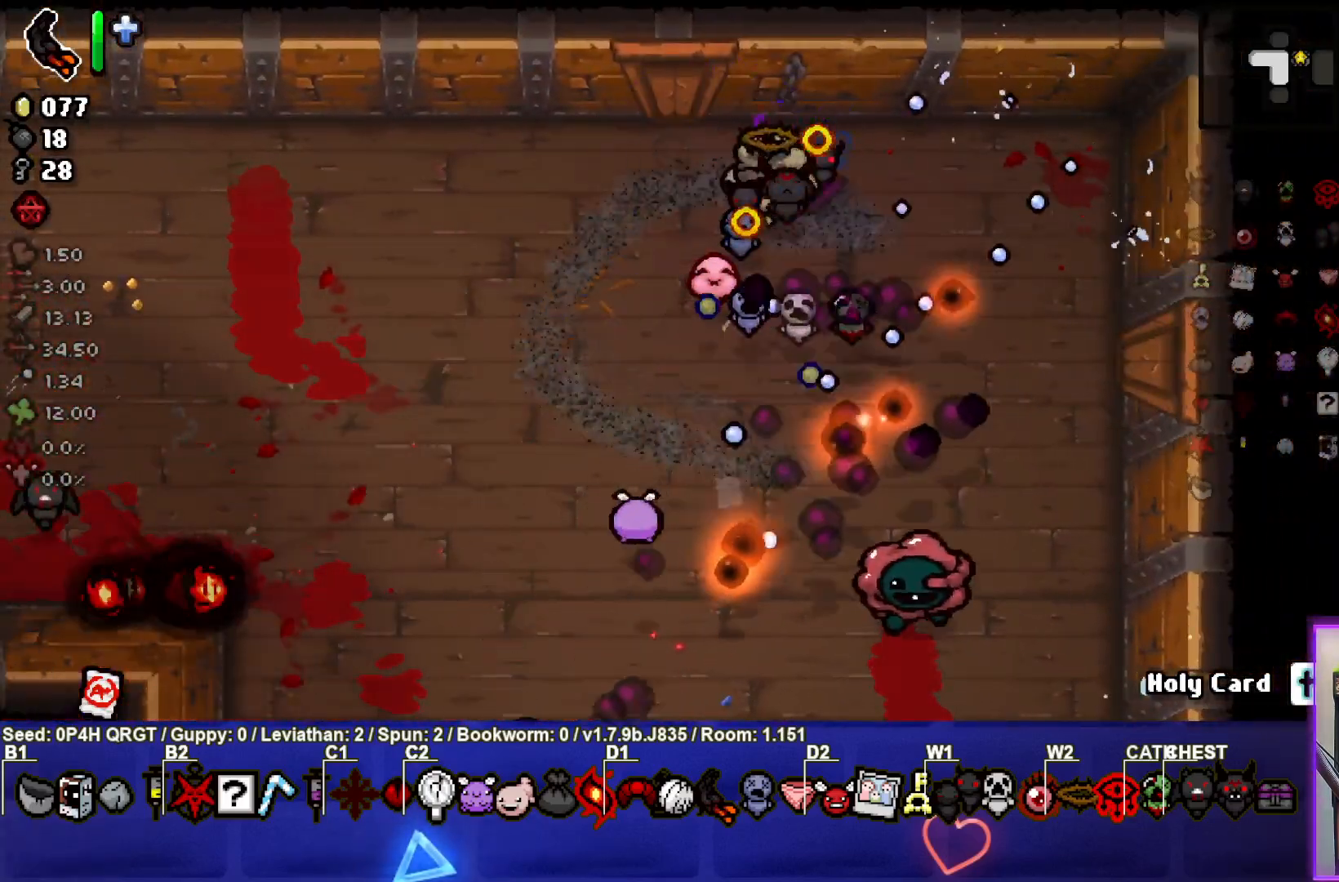
{"buttons": [], "left_stick": "down-left", "right_stick": "down-right", "events": []}
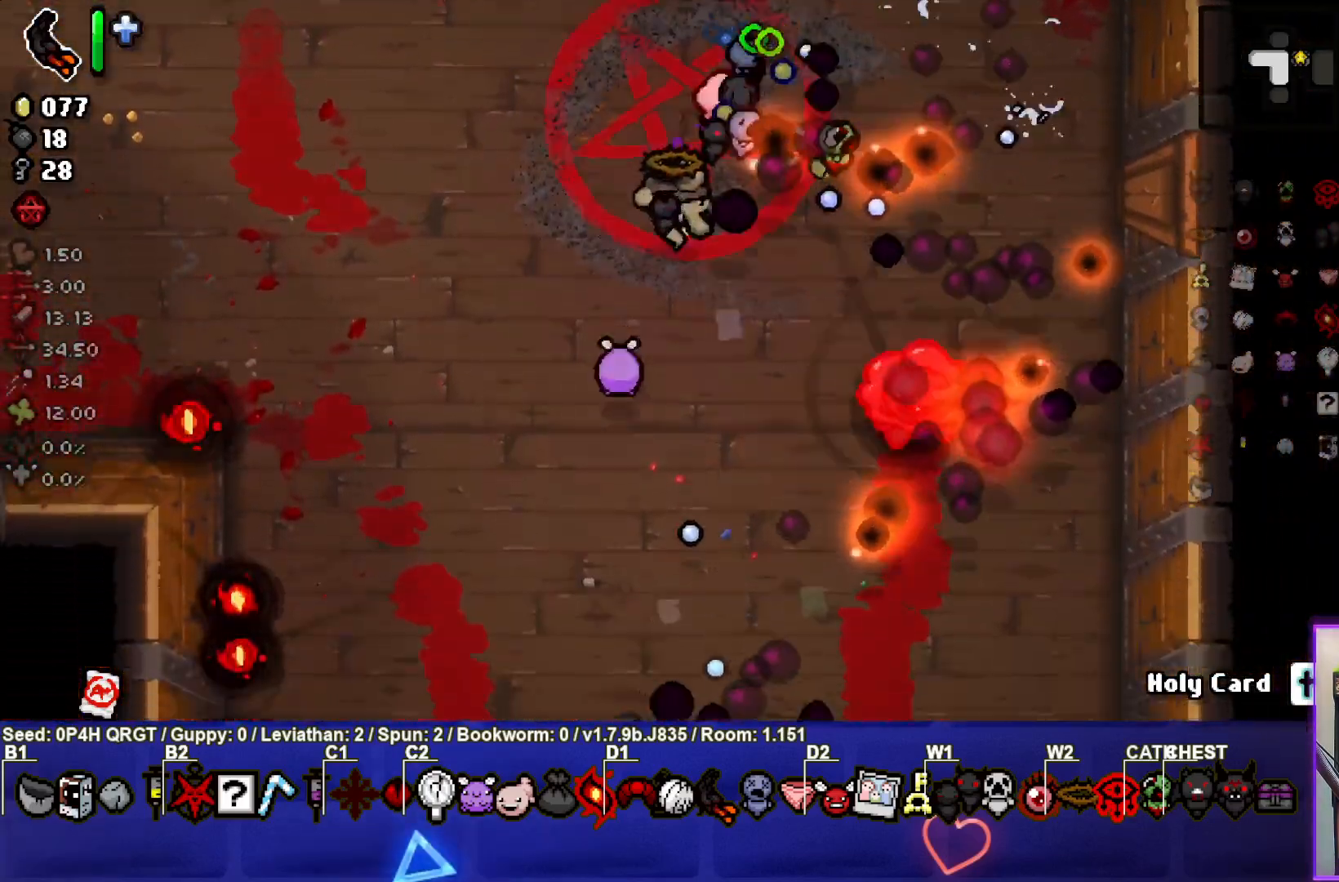
{"buttons": [], "left_stick": "center", "right_stick": "down-right", "events": [[450, "left_stick", "center"]]}
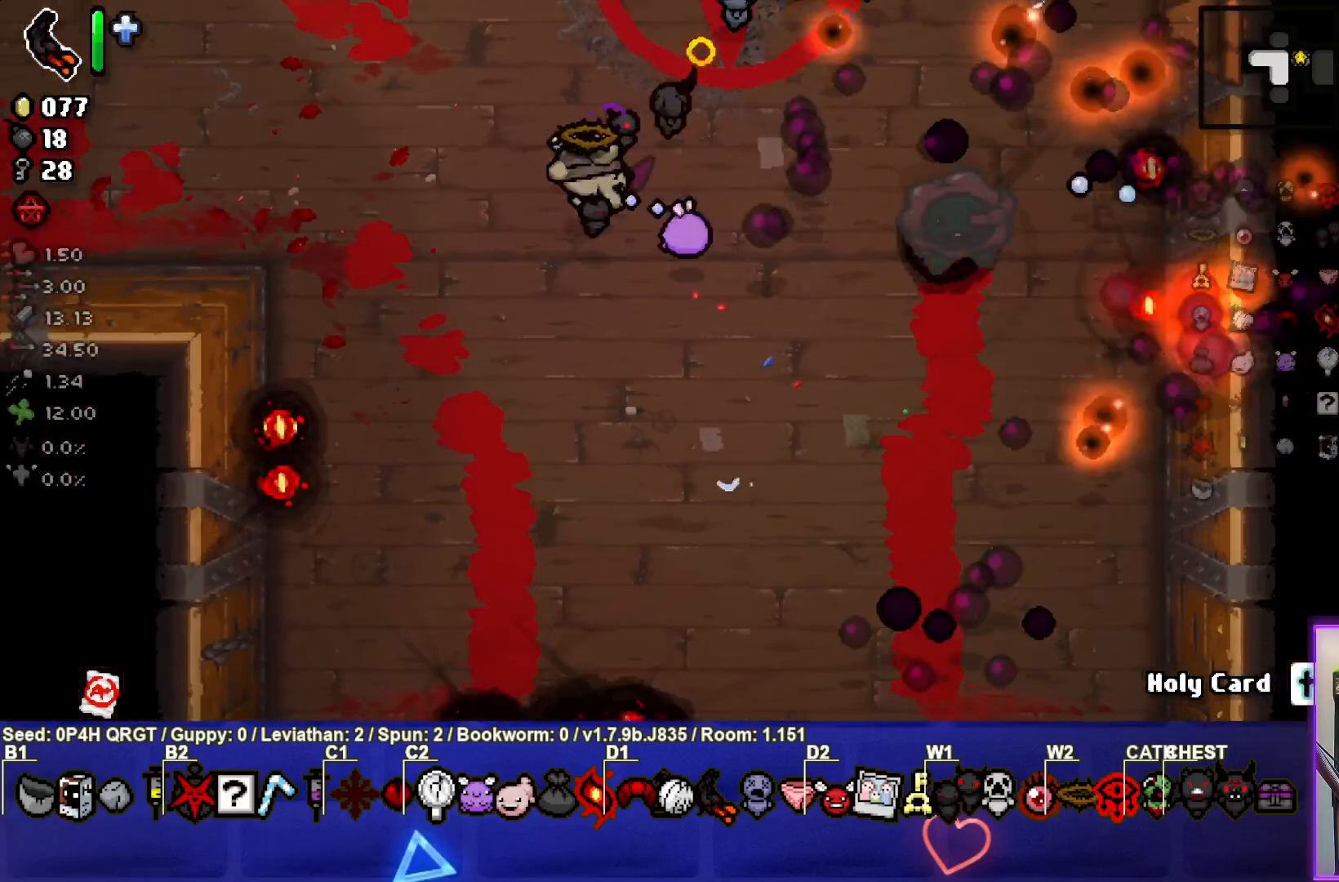
{"buttons": [], "left_stick": "center", "right_stick": "down-right", "events": [[133, "left_stick", "up-left"], [233, "left_stick", "center"]]}